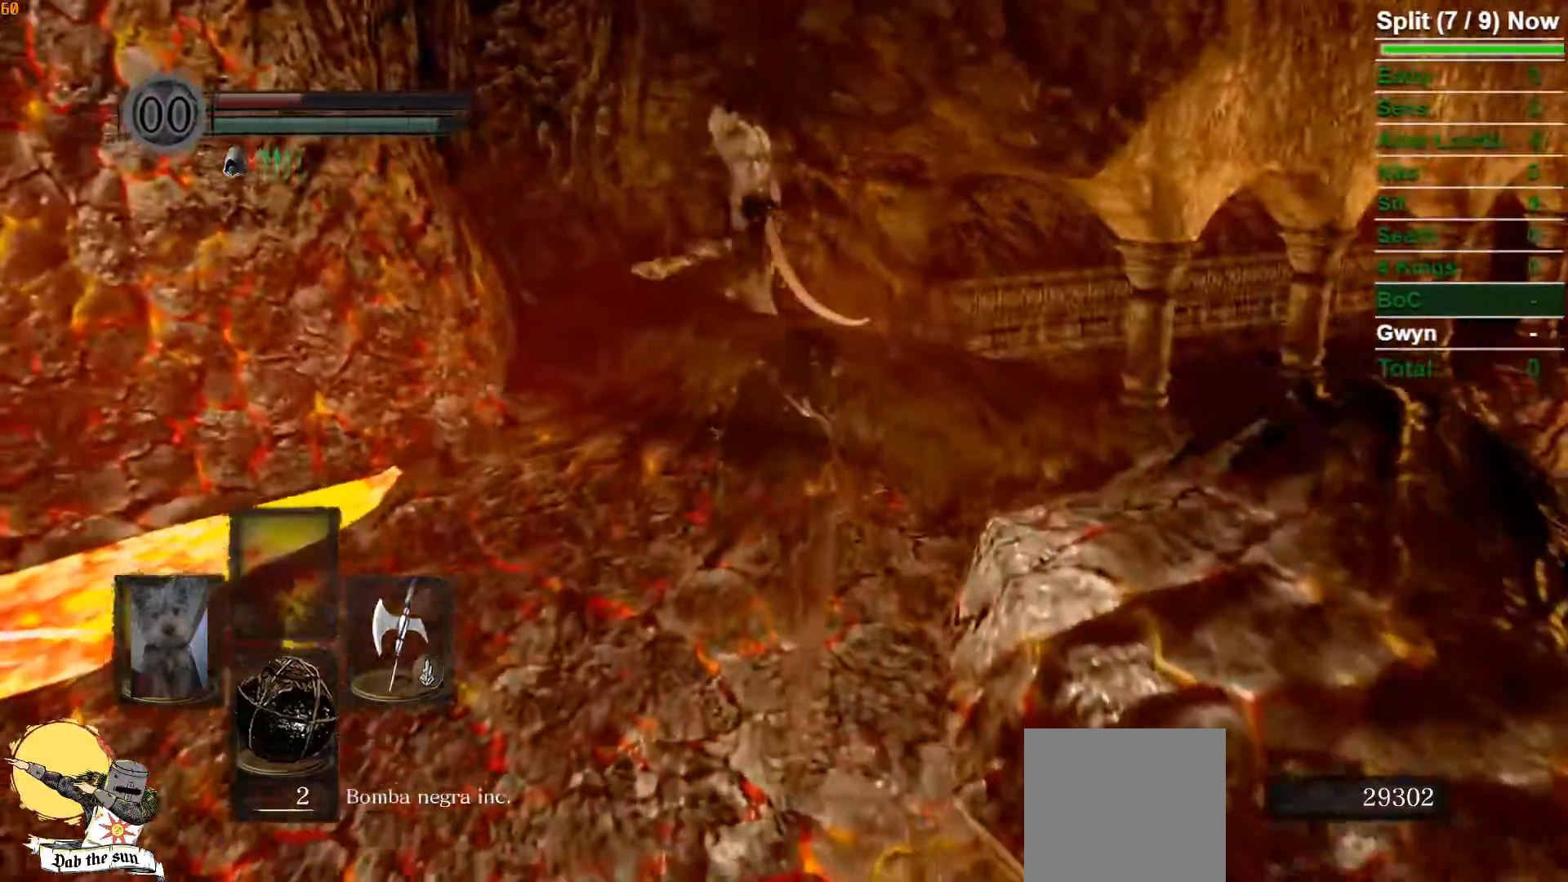
Gameplay with a controller (Xbox layout); each line is a JSON object with the inputs held at the frame after it (dt_ms = milliseconds from this image to that frame). "events" lists button and stick changes between this image and that frame as [ms after this image, input, new state], when the widget could be followed in between.
{"dt_ms": 500, "buttons": ["B"], "left_stick": "up", "right_stick": "center", "events": []}
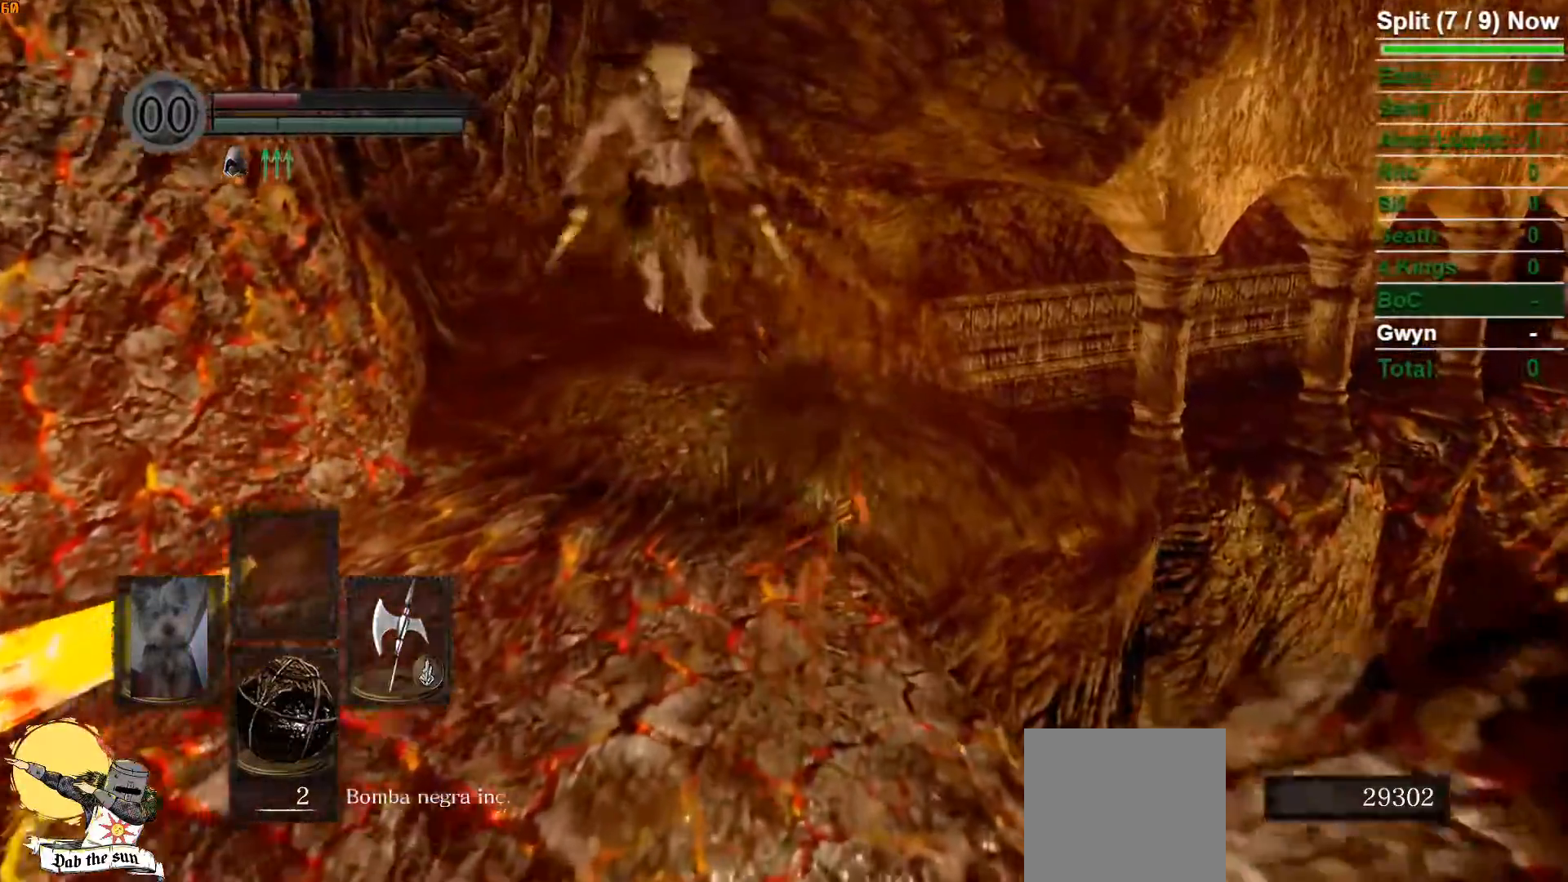
{"dt_ms": 500, "buttons": ["B"], "left_stick": "up", "right_stick": "center", "events": []}
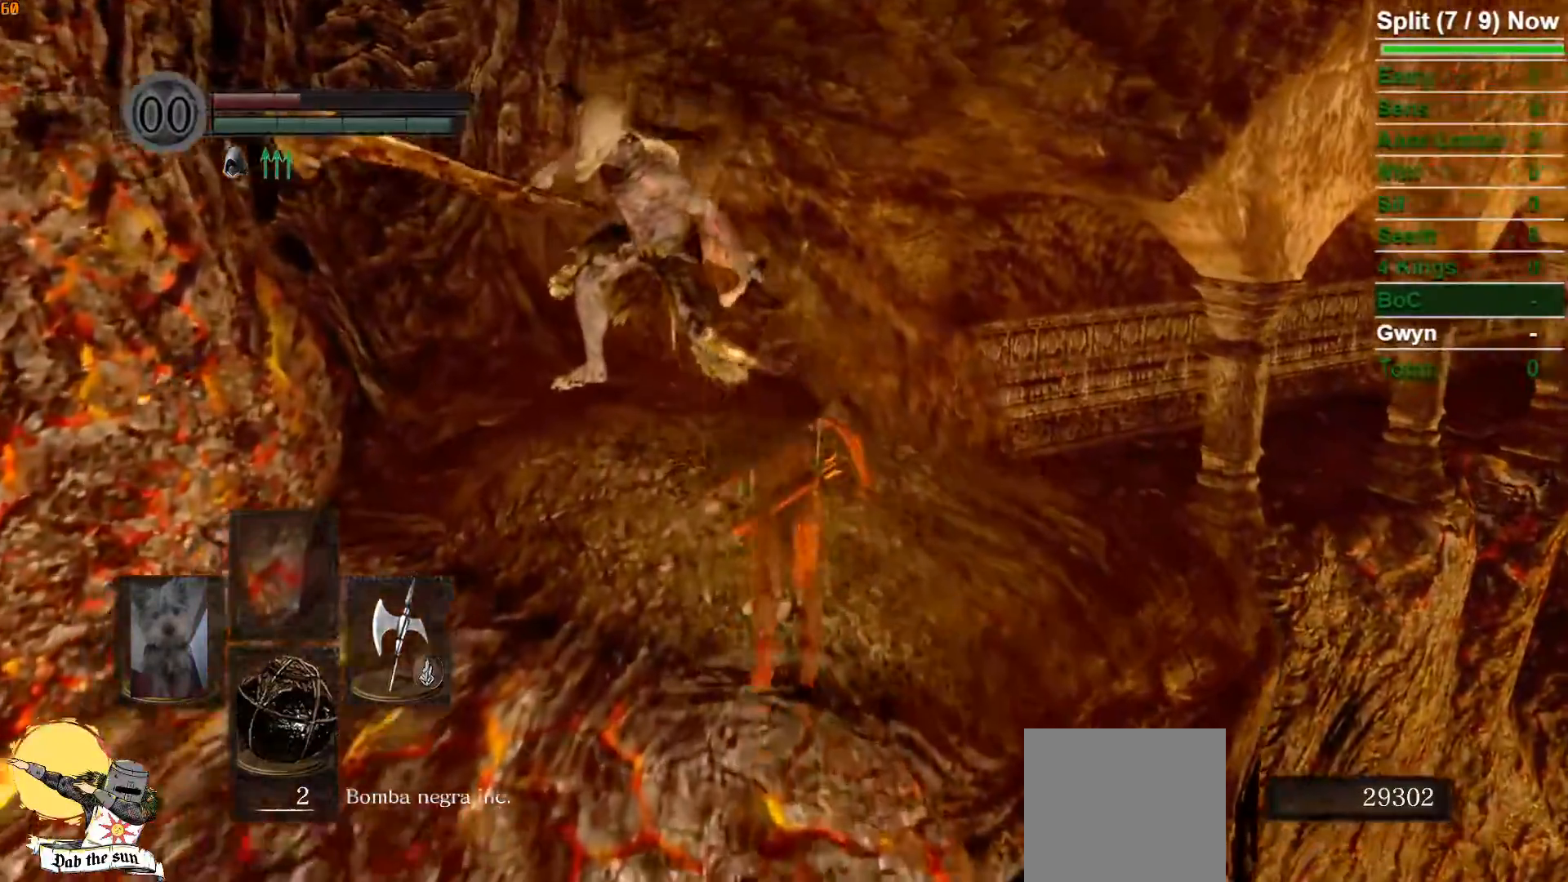
{"dt_ms": 500, "buttons": [], "left_stick": "up", "right_stick": "center", "events": [[450, "B", "up"]]}
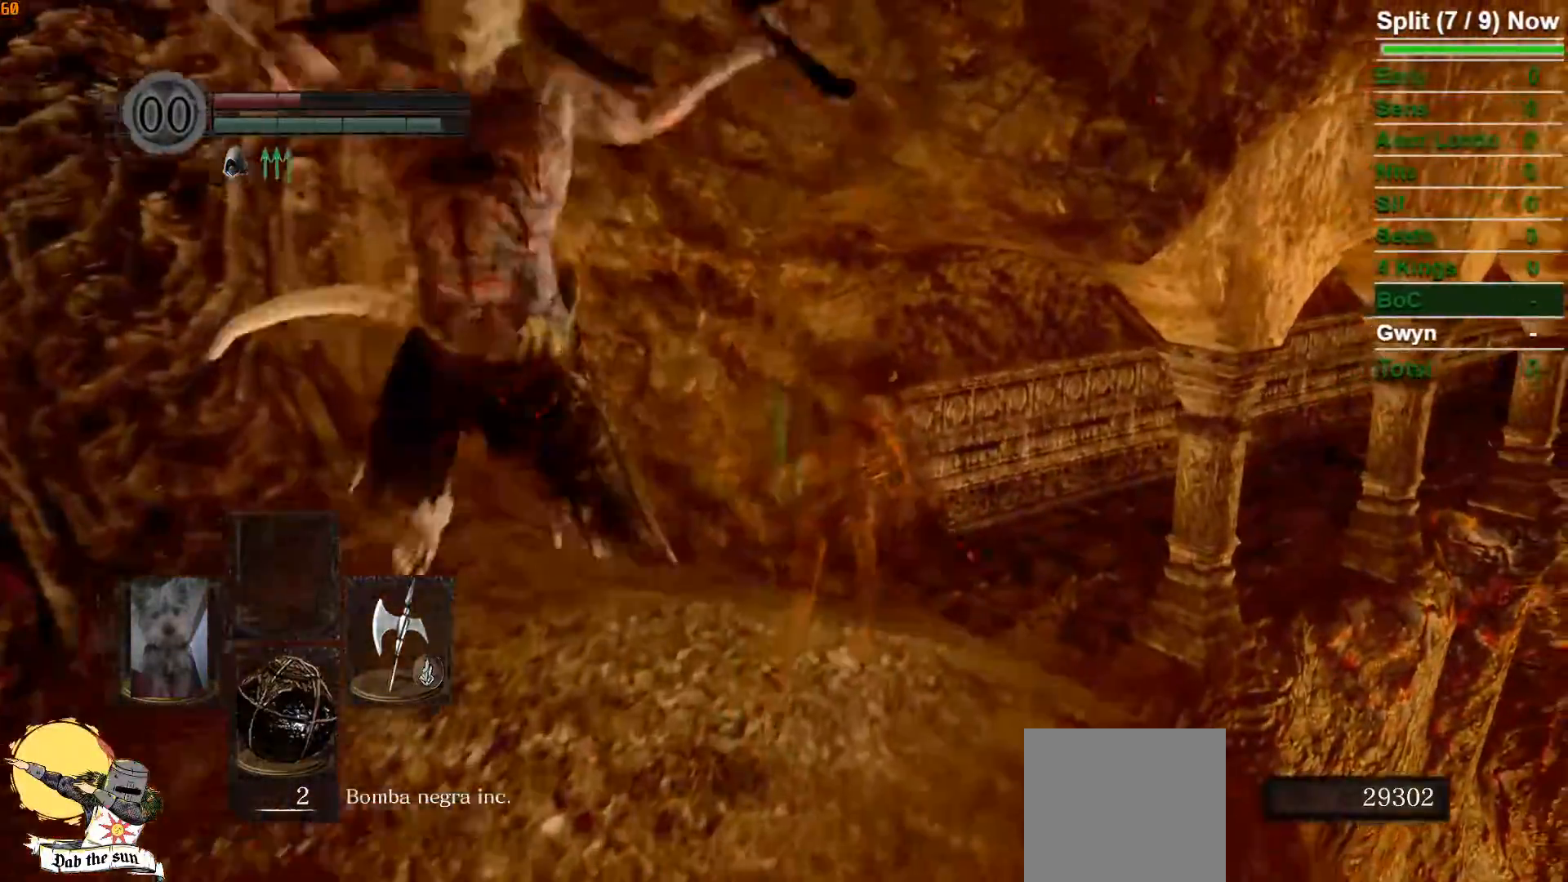
{"dt_ms": 500, "buttons": [], "left_stick": "up-left", "right_stick": "down", "events": [[117, "B", "down"], [150, "left_stick", "up-left"], [233, "B", "up"], [417, "right_stick", "down"]]}
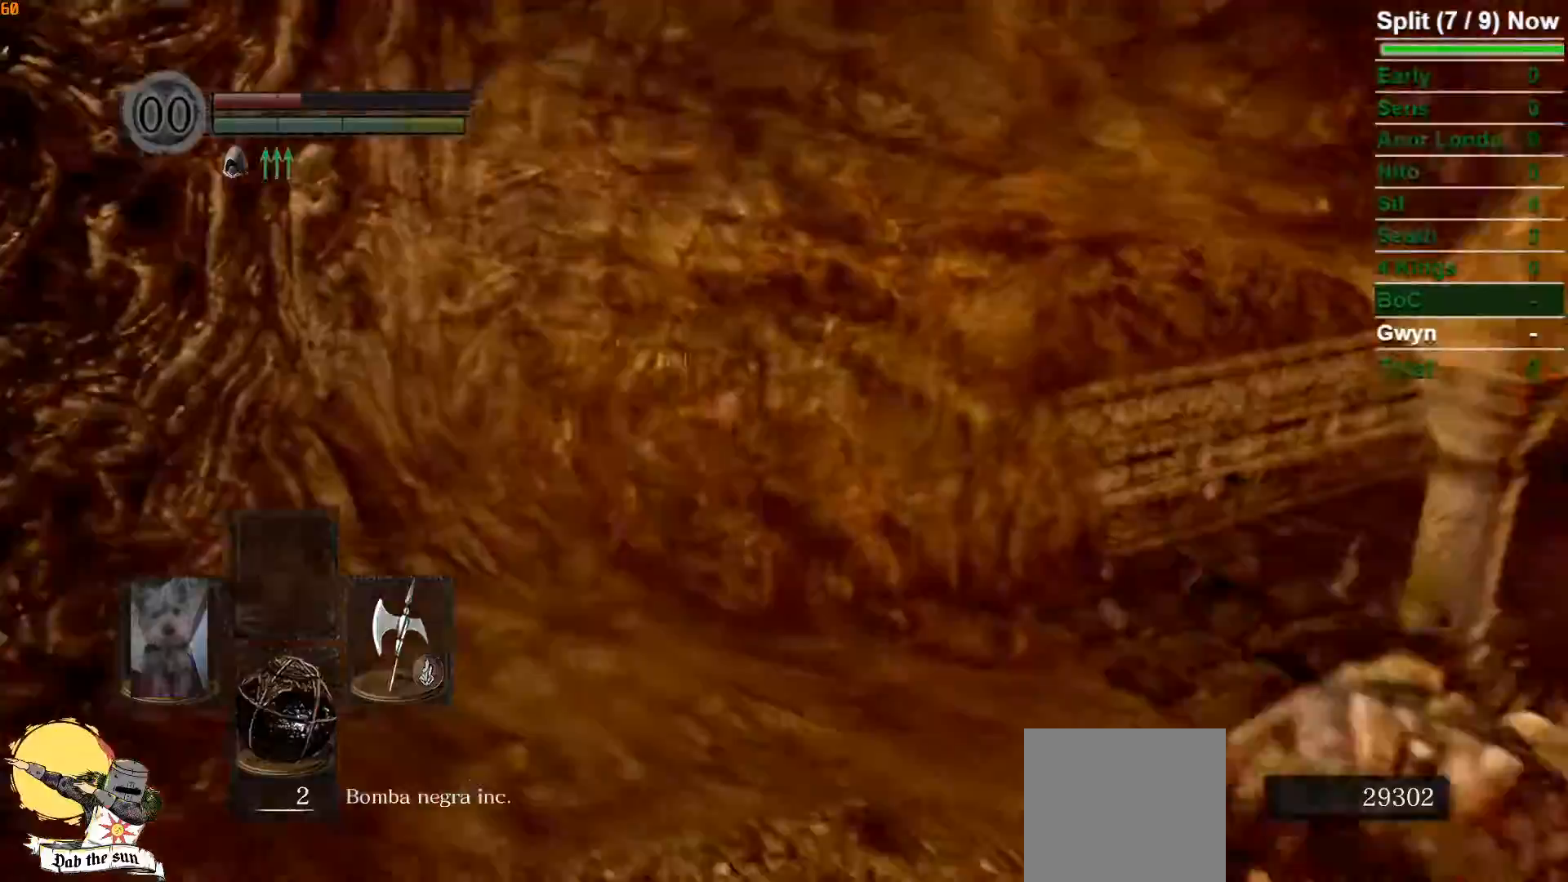
{"dt_ms": 500, "buttons": ["B"], "left_stick": "up-right", "right_stick": "down-right", "events": [[33, "left_stick", "up"], [33, "right_stick", "down-right"], [183, "B", "down"], [233, "left_stick", "up-right"]]}
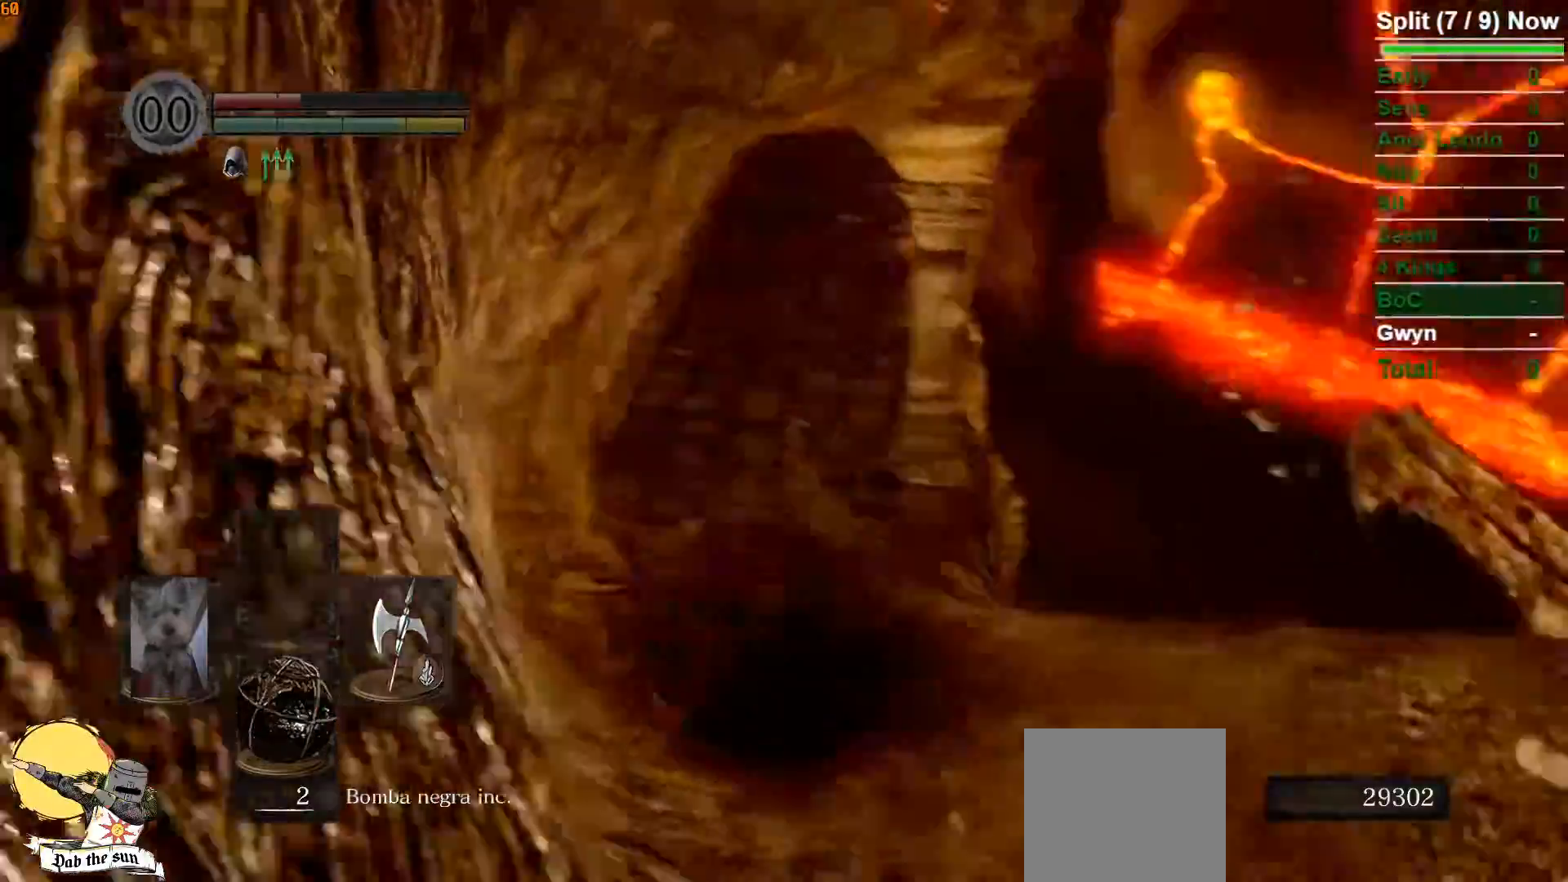
{"dt_ms": 500, "buttons": ["B"], "left_stick": "up", "right_stick": "center", "events": [[117, "left_stick", "up"], [117, "right_stick", "center"]]}
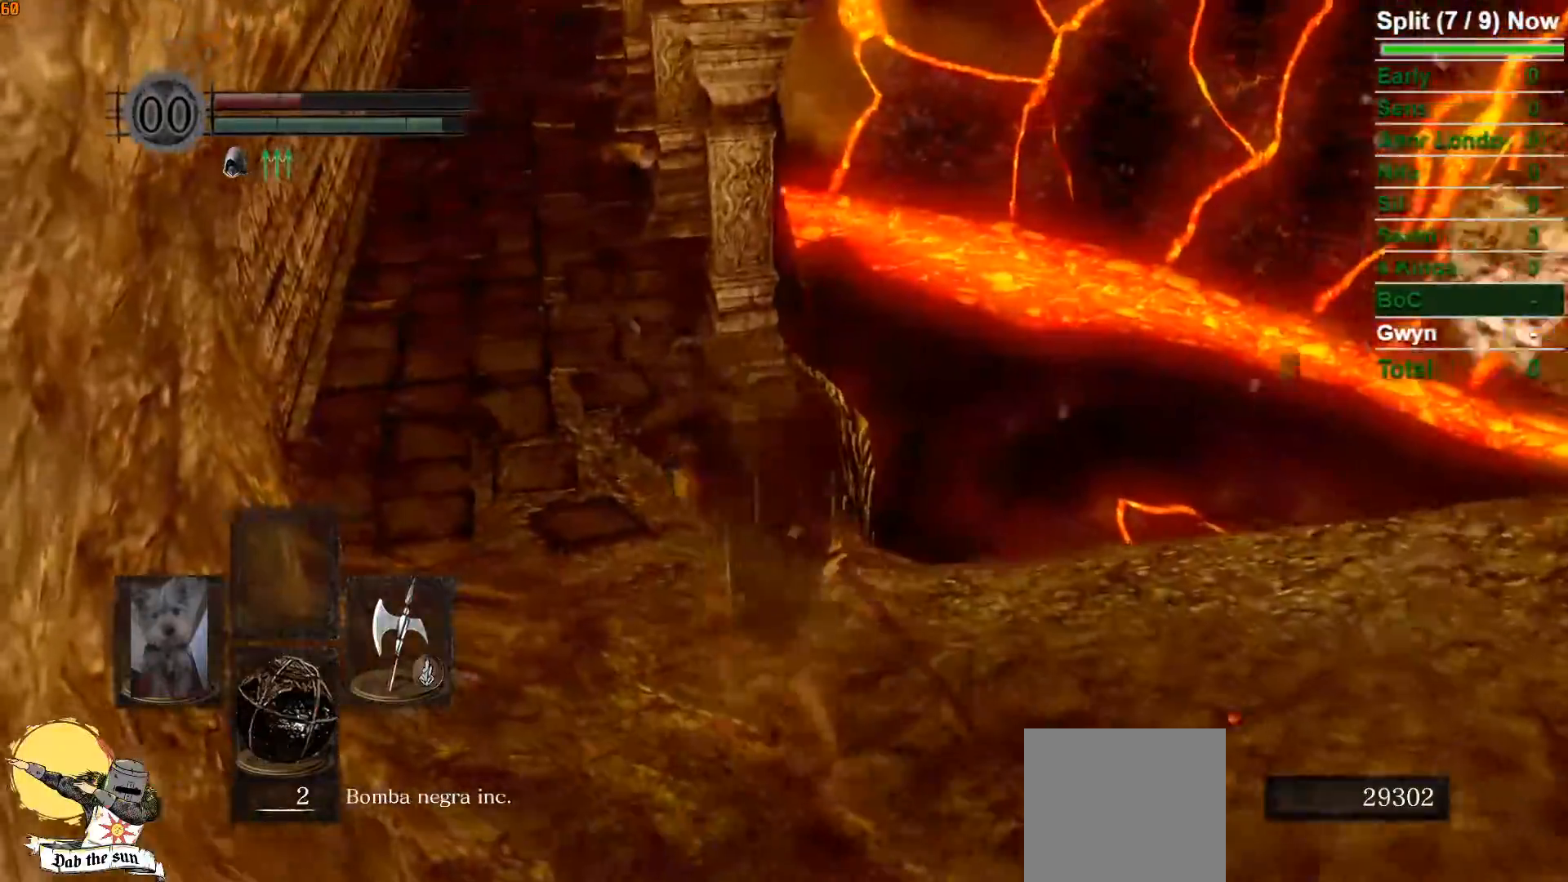
{"dt_ms": 500, "buttons": ["B"], "left_stick": "up", "right_stick": "up", "events": [[433, "right_stick", "up"]]}
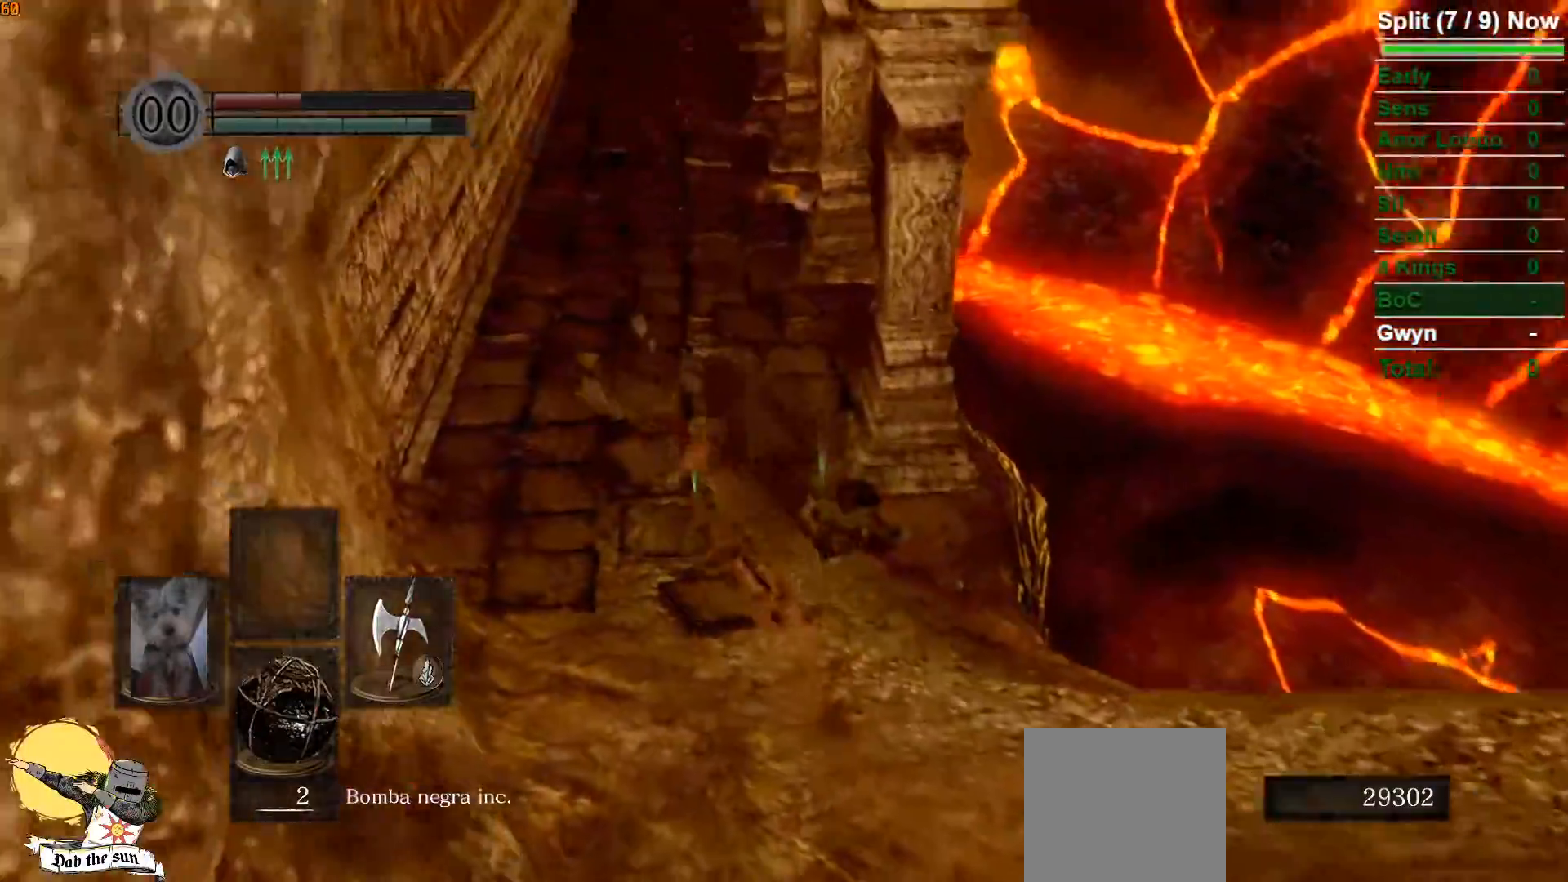
{"dt_ms": 500, "buttons": ["B"], "left_stick": "up-left", "right_stick": "right", "events": [[50, "right_stick", "center"], [183, "right_stick", "right"], [417, "left_stick", "up-left"]]}
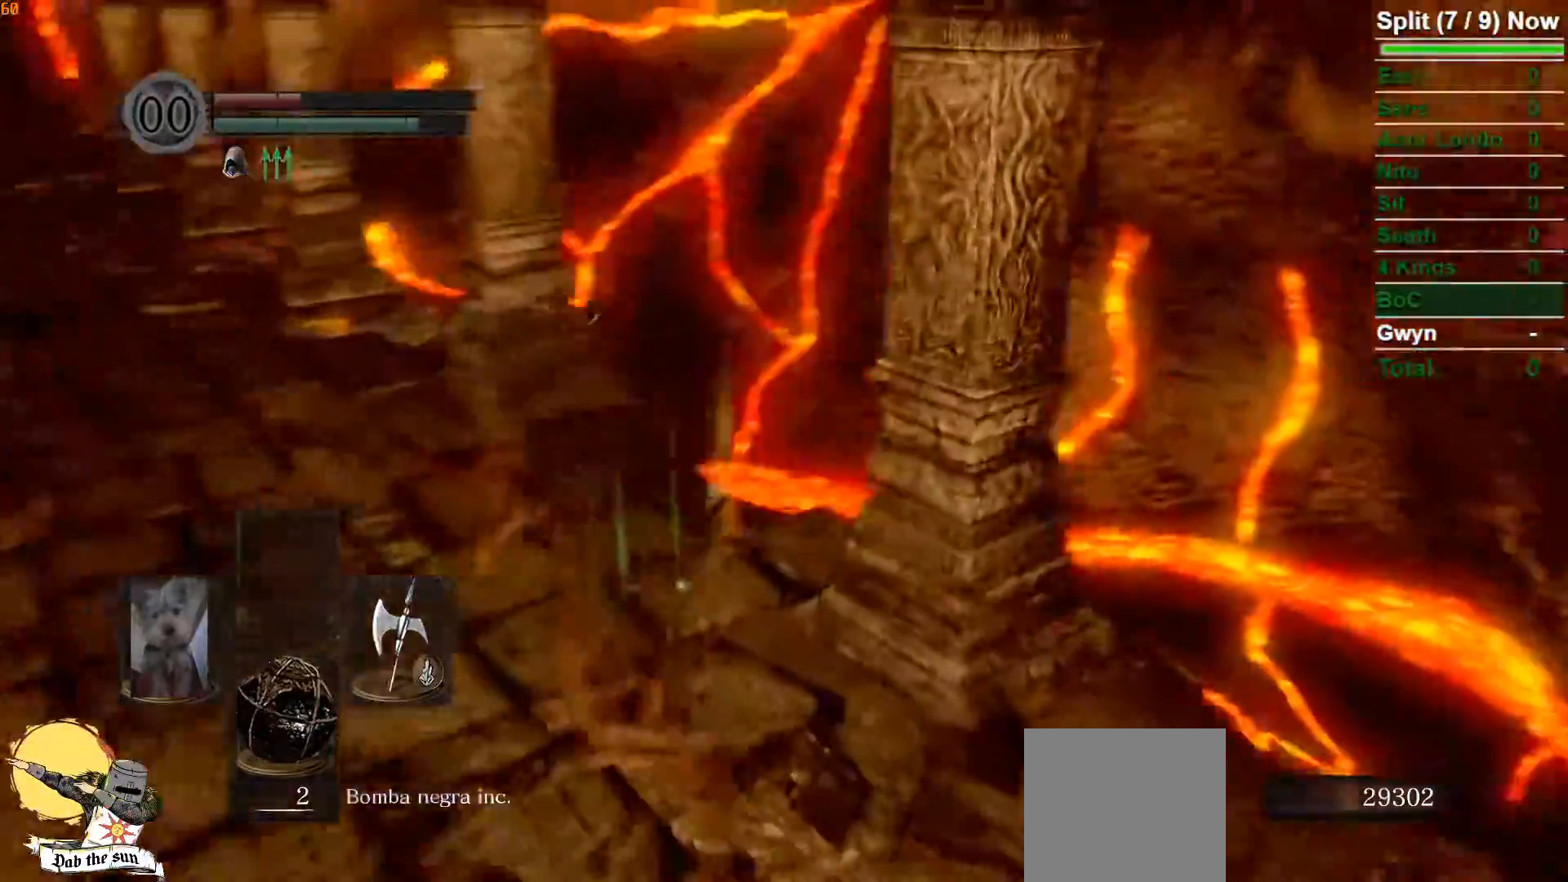
{"dt_ms": 500, "buttons": ["B"], "left_stick": "down-left", "right_stick": "right"}
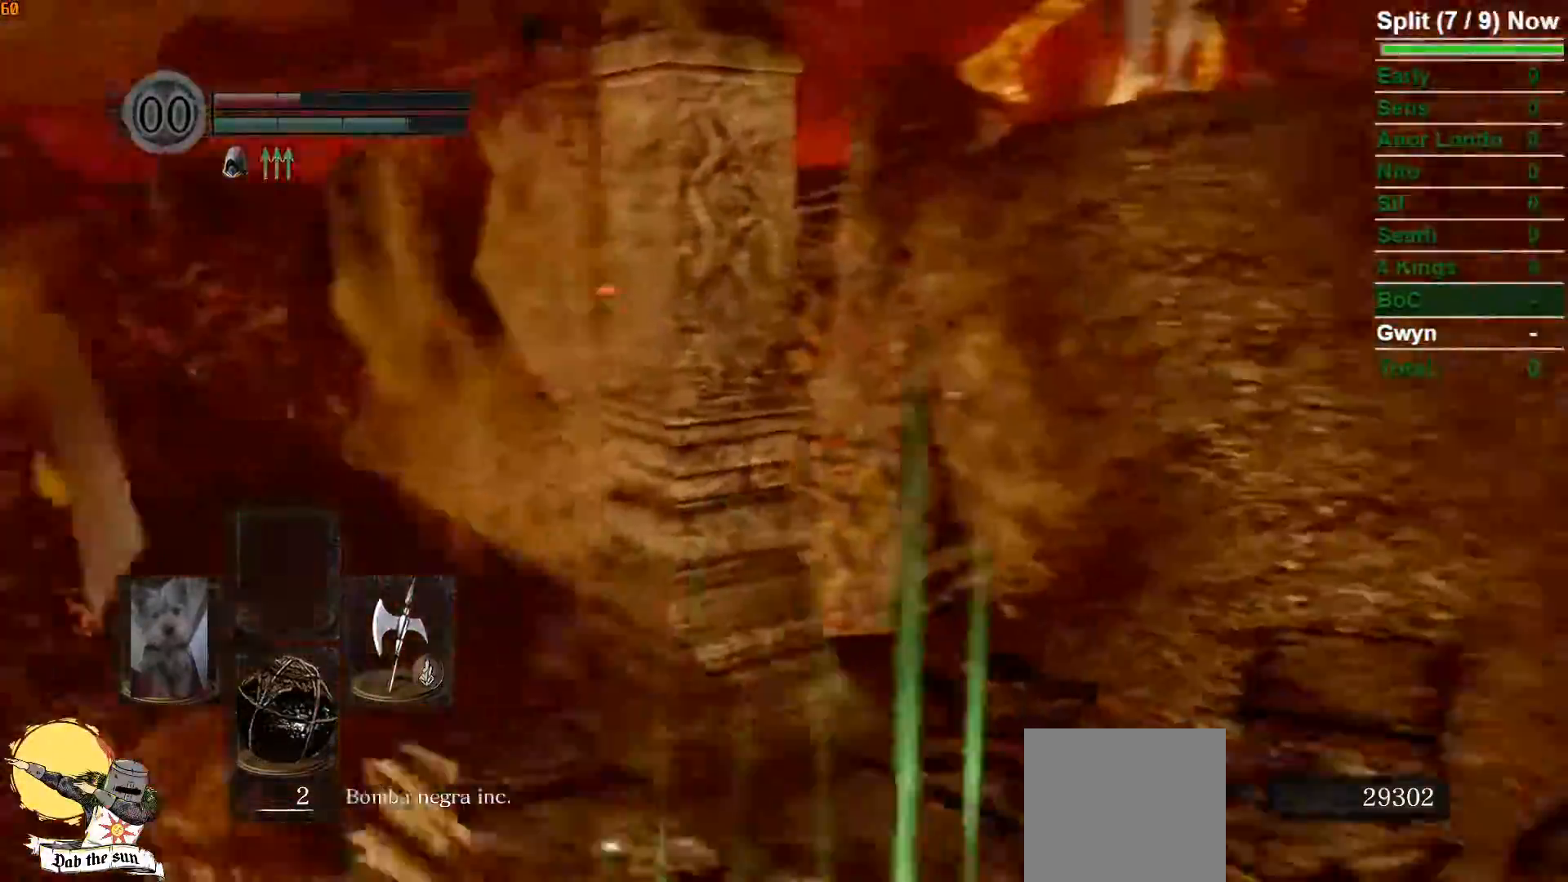
{"dt_ms": 500, "buttons": ["B"], "left_stick": "down-left", "right_stick": "left", "events": [[217, "right_stick", "center"], [300, "right_stick", "left"]]}
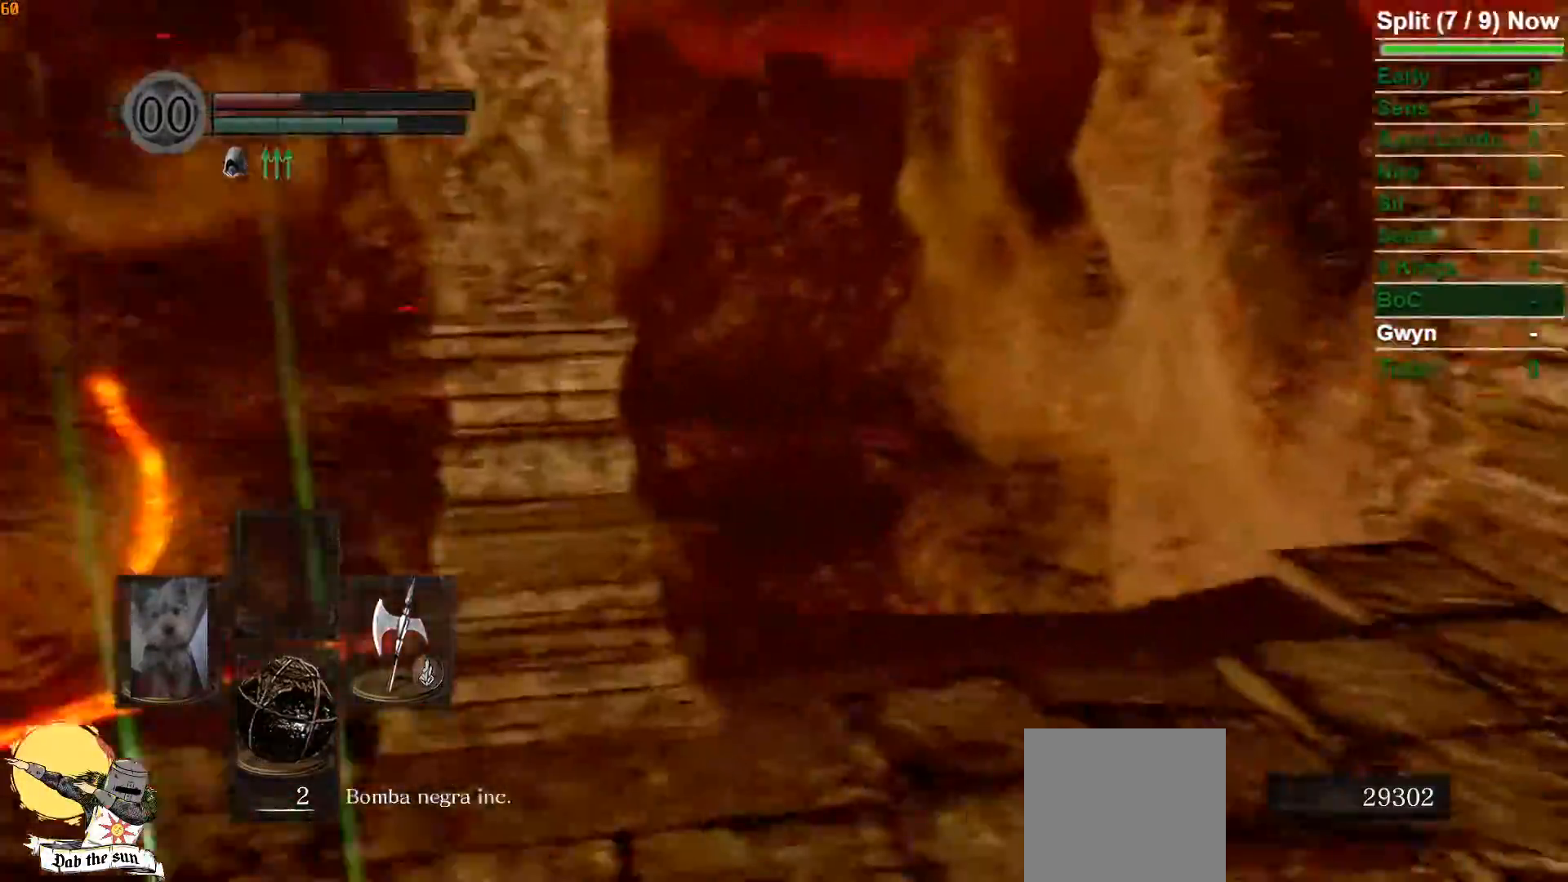
{"dt_ms": 500, "buttons": ["B"], "left_stick": "up", "right_stick": "left", "events": [[117, "left_stick", "left"], [267, "left_stick", "up-left"], [417, "left_stick", "up"]]}
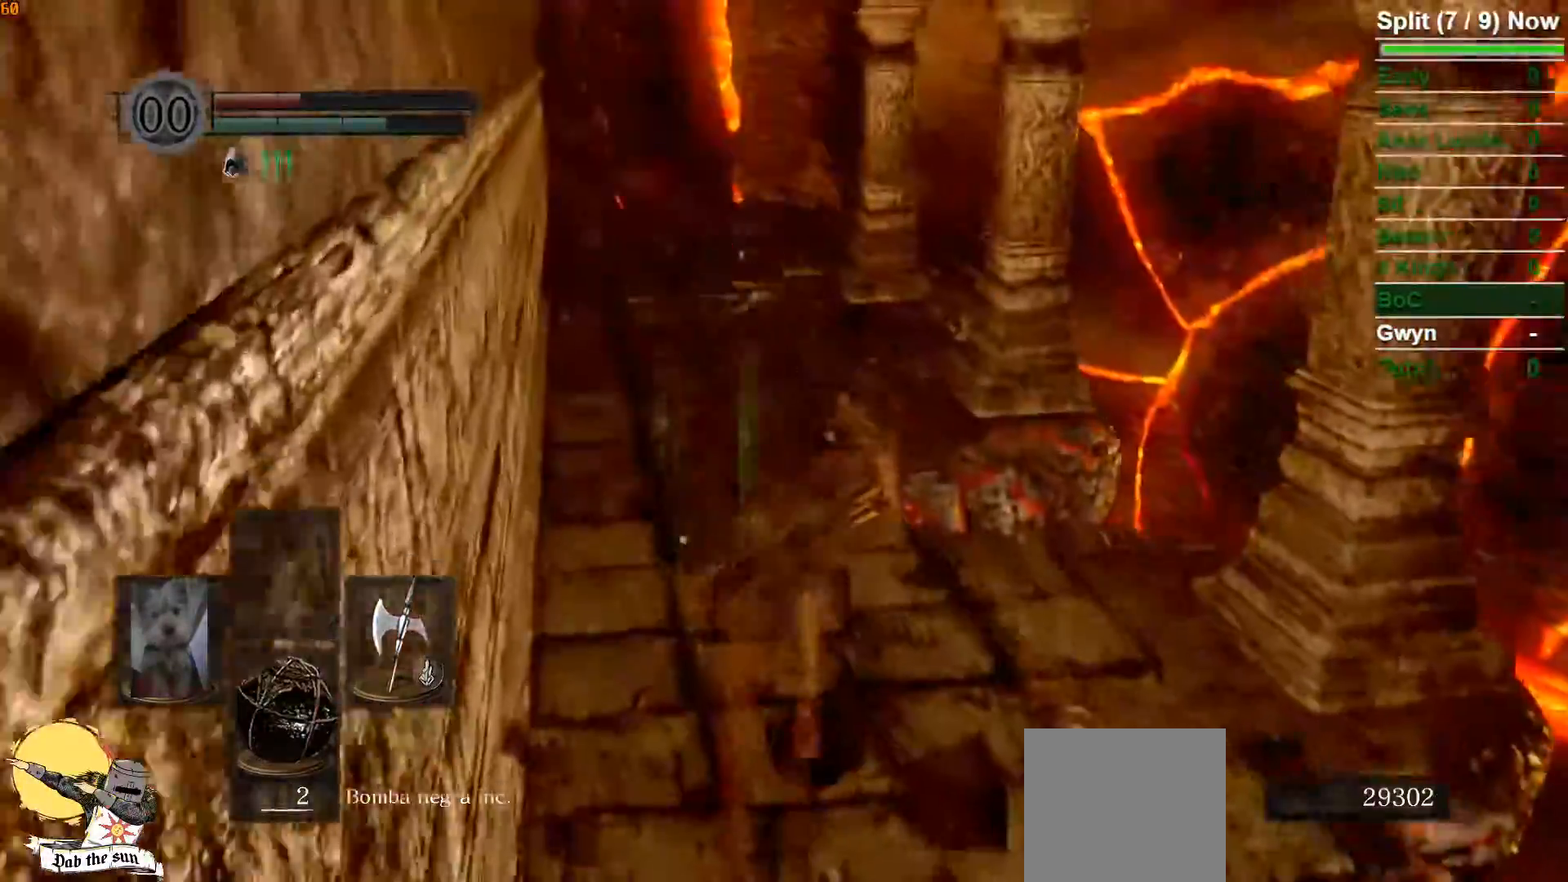
{"dt_ms": 500, "buttons": ["B"], "left_stick": "up", "right_stick": "left"}
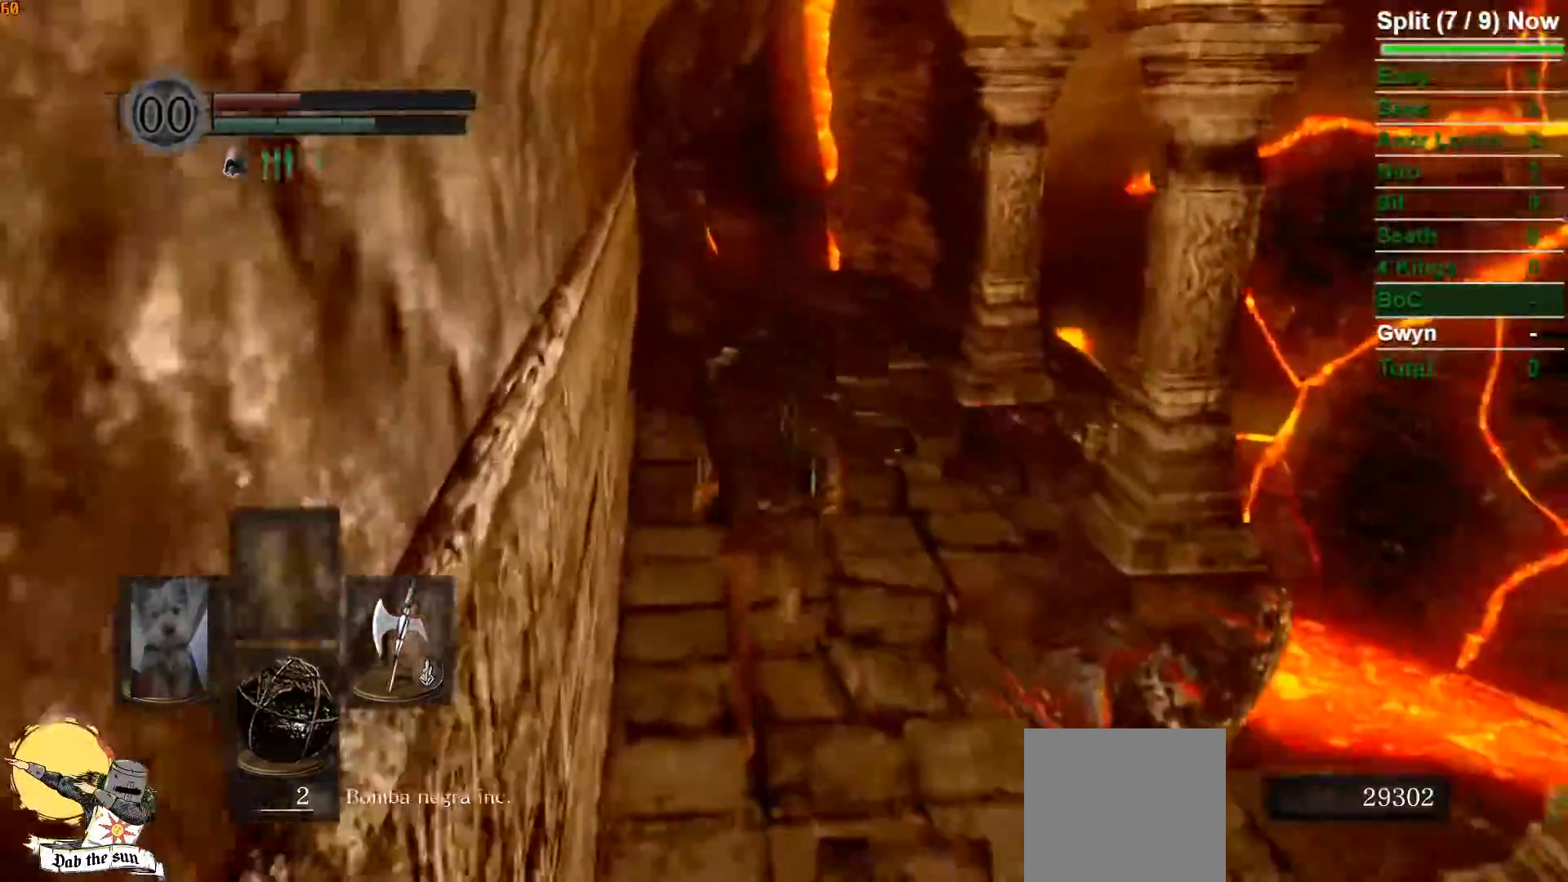
{"dt_ms": 500, "buttons": ["B"], "left_stick": "up", "right_stick": "center"}
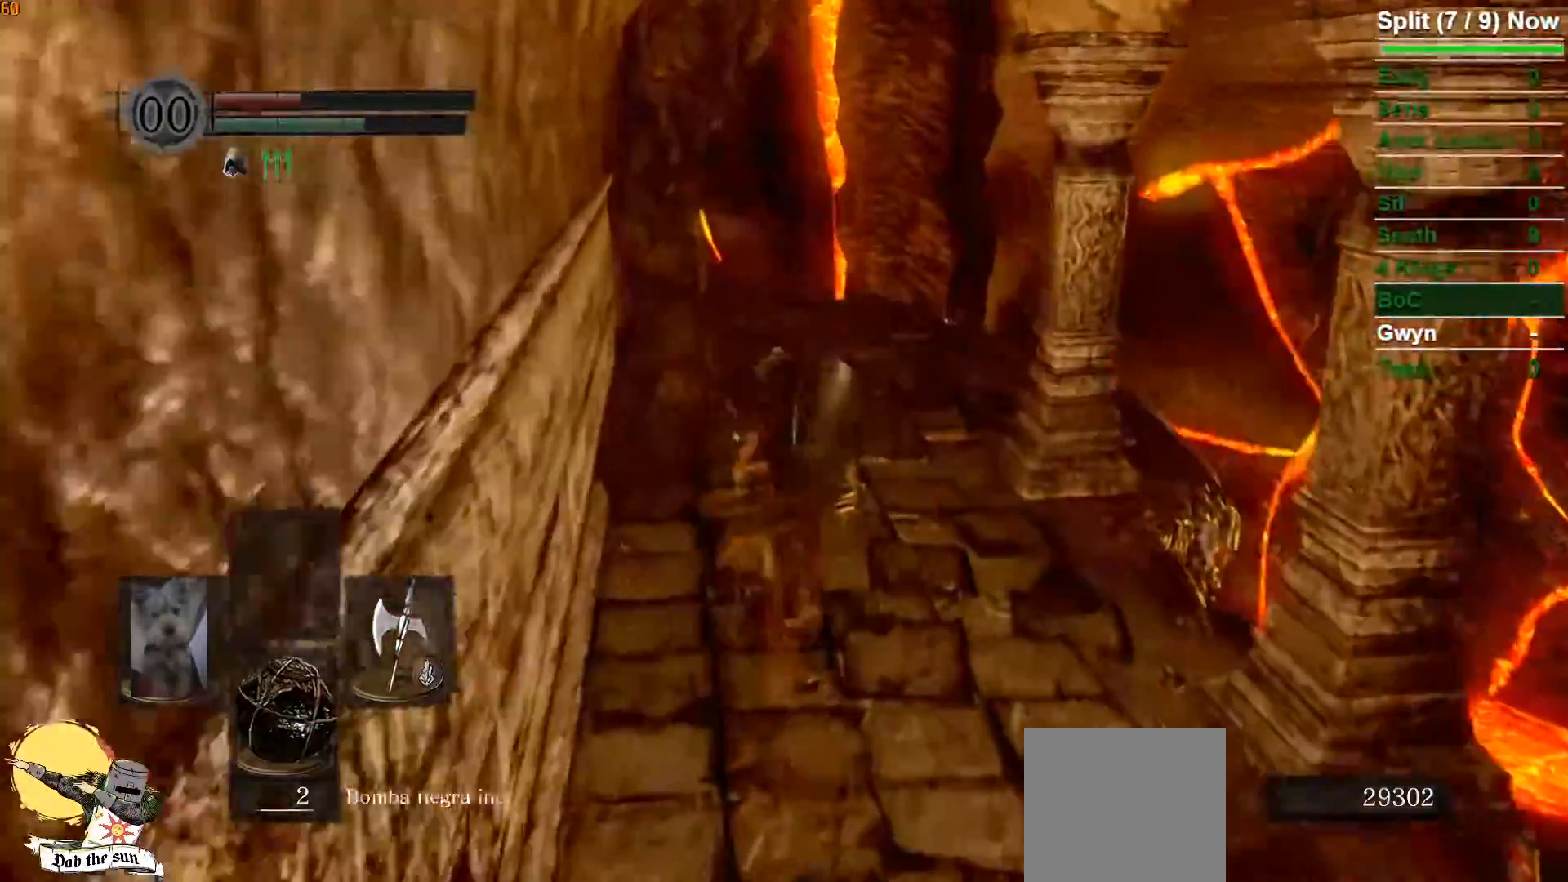
{"dt_ms": 500, "buttons": ["B"], "left_stick": "up", "right_stick": "center", "events": []}
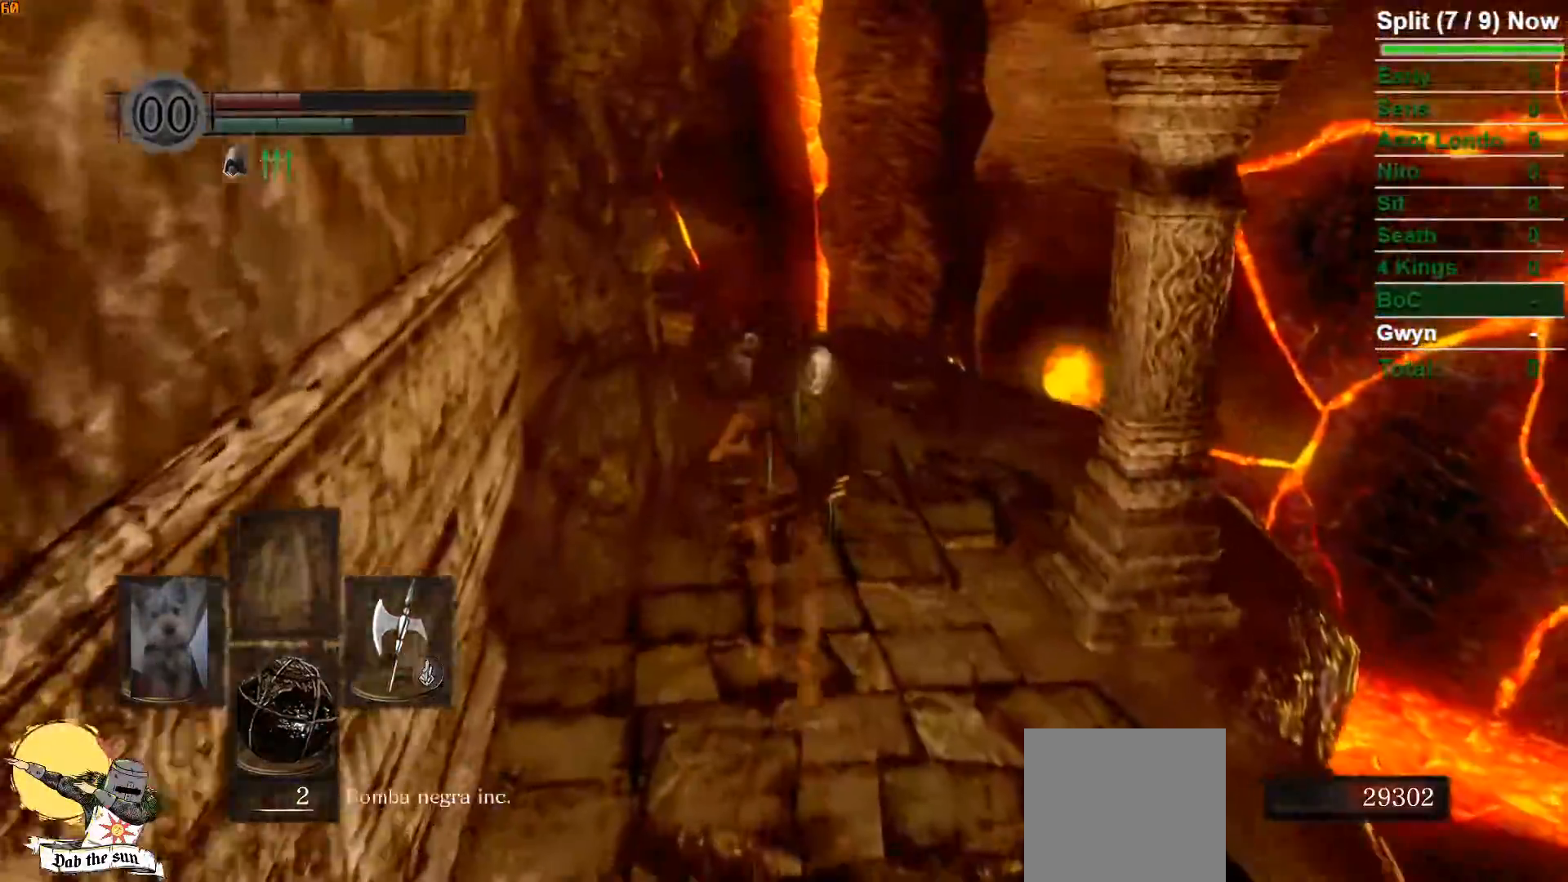
{"dt_ms": 500, "buttons": ["B"], "left_stick": "up", "right_stick": "center", "events": []}
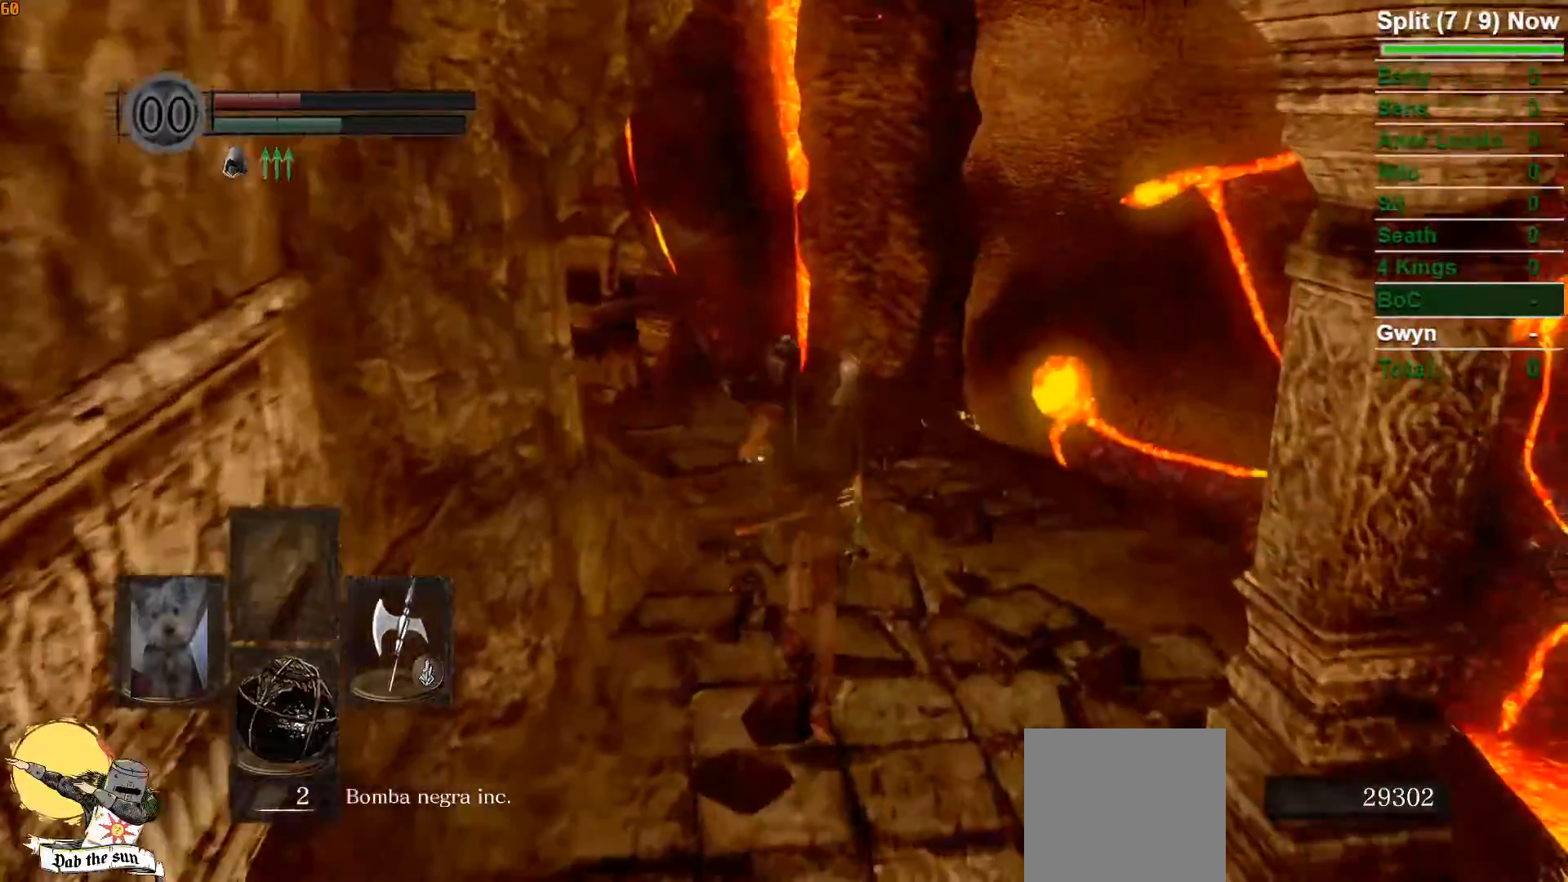
{"dt_ms": 500, "buttons": ["B"], "left_stick": "up", "right_stick": "center", "events": [[50, "right_stick", "down-left"], [267, "right_stick", "center"]]}
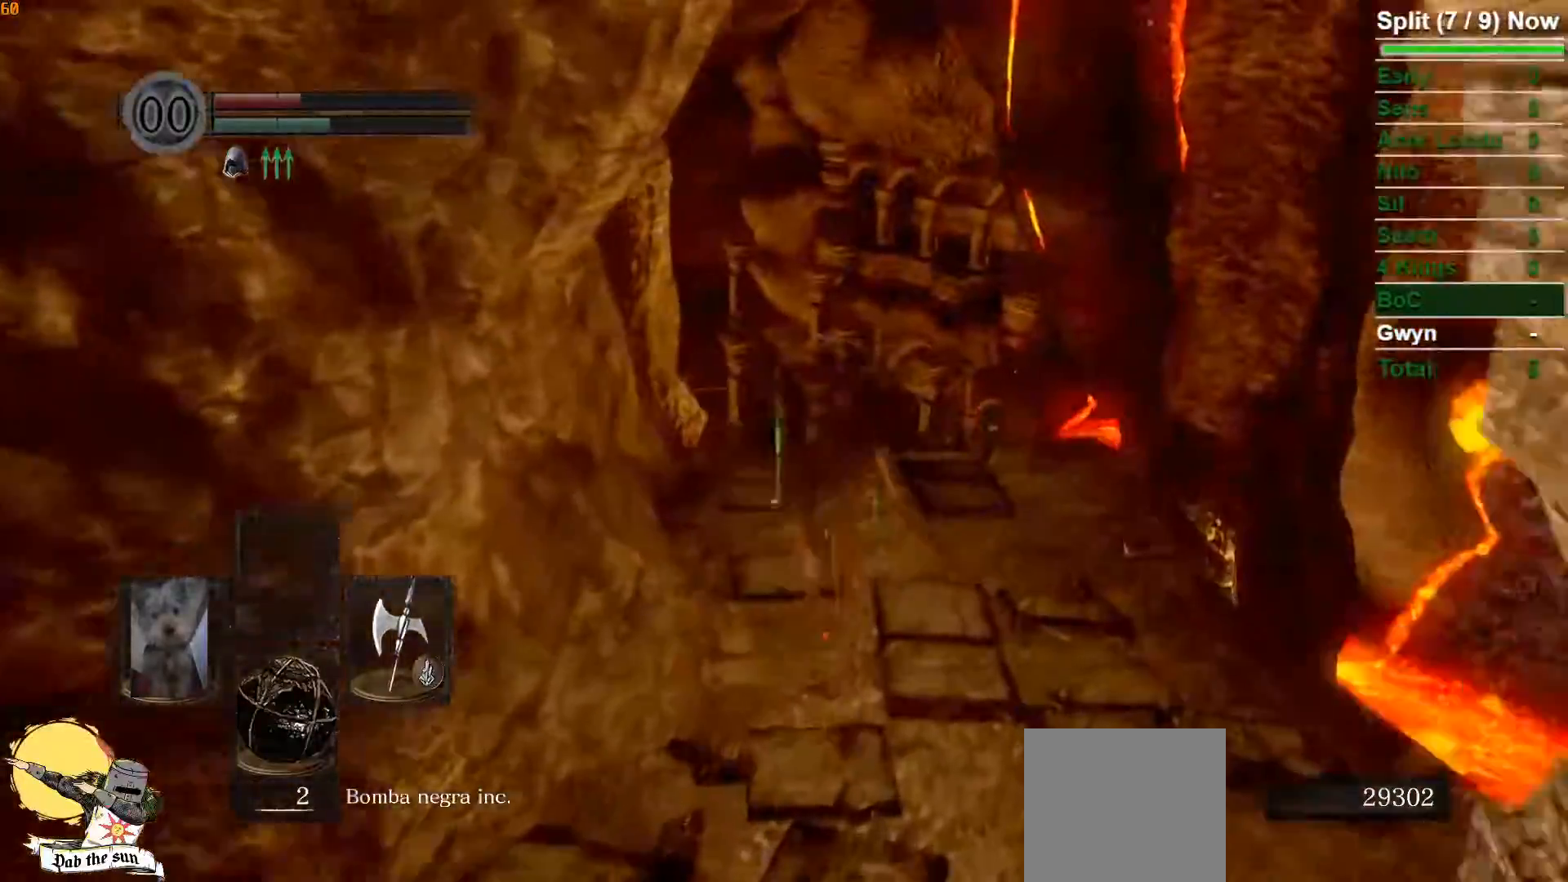
{"dt_ms": 500, "buttons": ["B"], "left_stick": "up", "right_stick": "center", "events": [[17, "right_stick", "down-left"], [200, "right_stick", "center"]]}
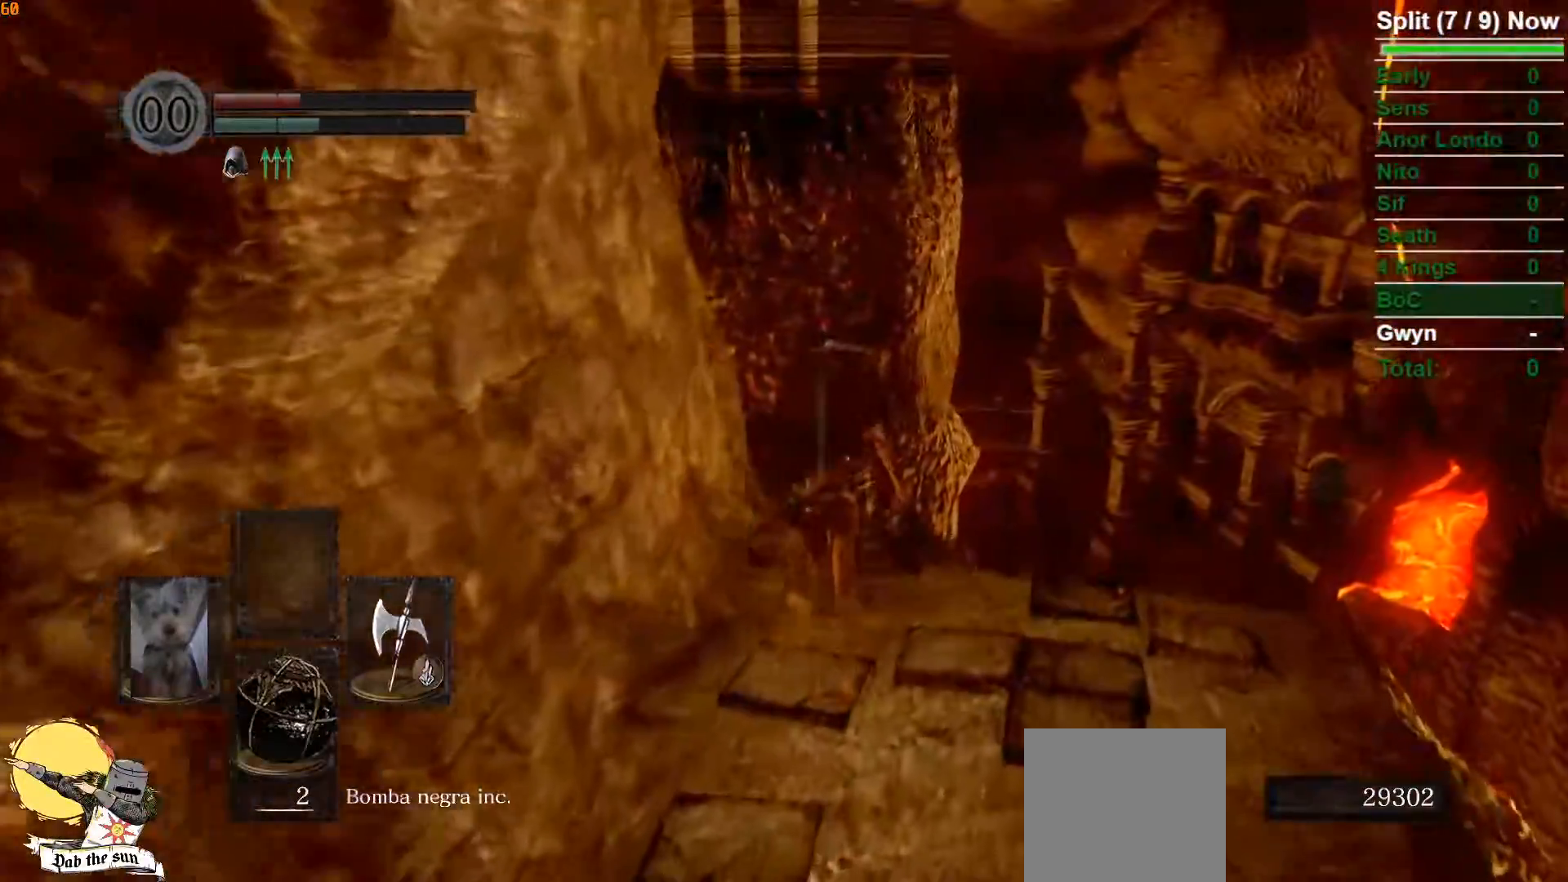
{"dt_ms": 500, "buttons": ["B"], "left_stick": "up", "right_stick": "center", "events": [[83, "right_stick", "down-left"], [250, "right_stick", "center"]]}
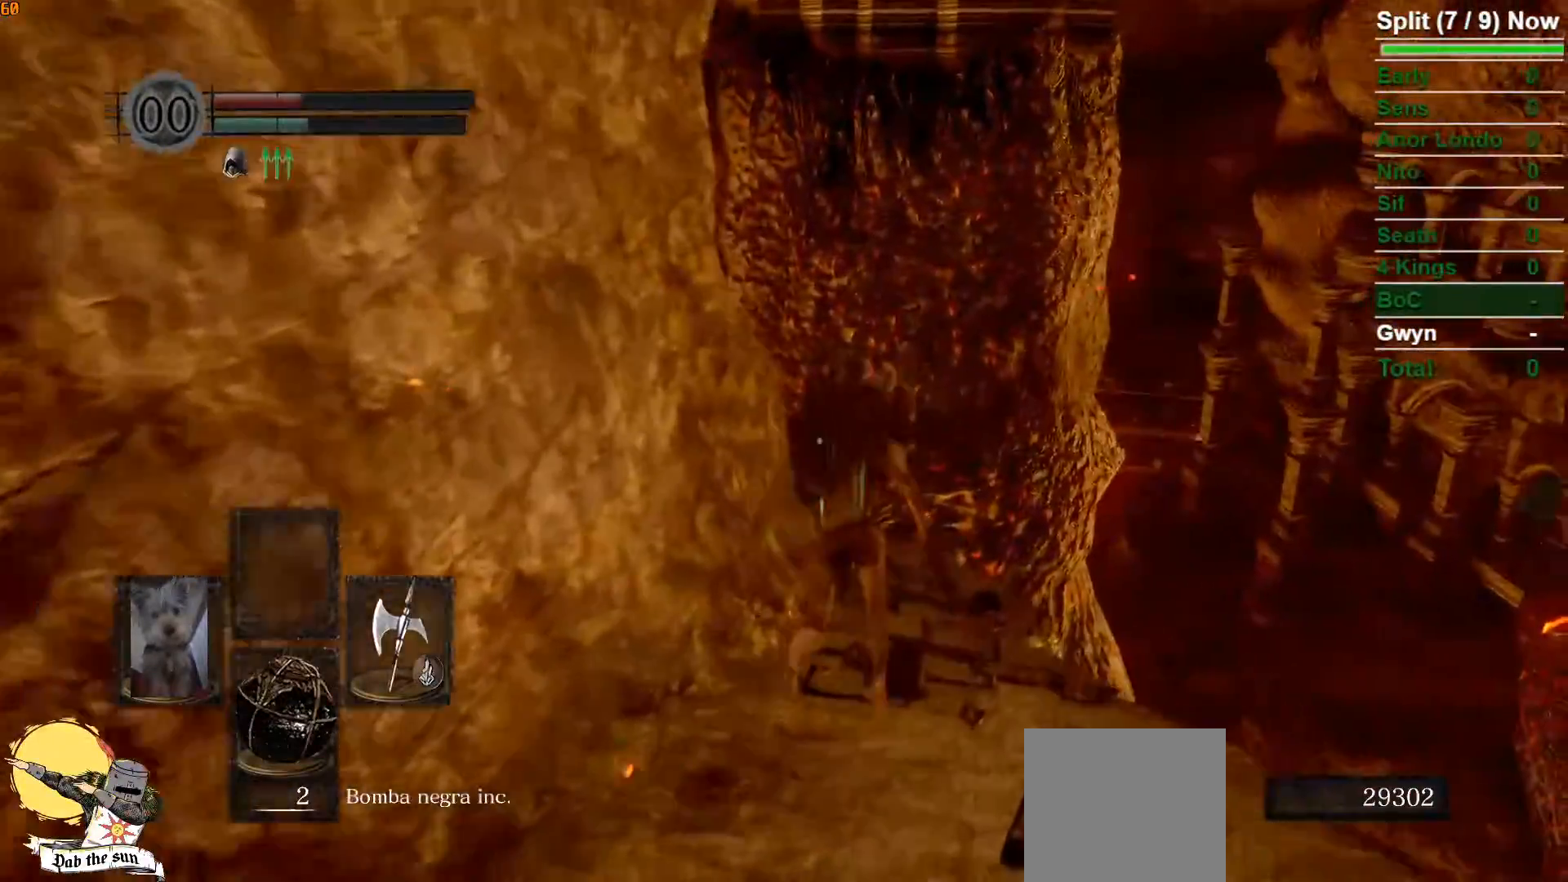
{"dt_ms": 500, "buttons": ["B"], "left_stick": "up", "right_stick": "left", "events": [[50, "right_stick", "left"], [183, "right_stick", "center"], [450, "right_stick", "left"]]}
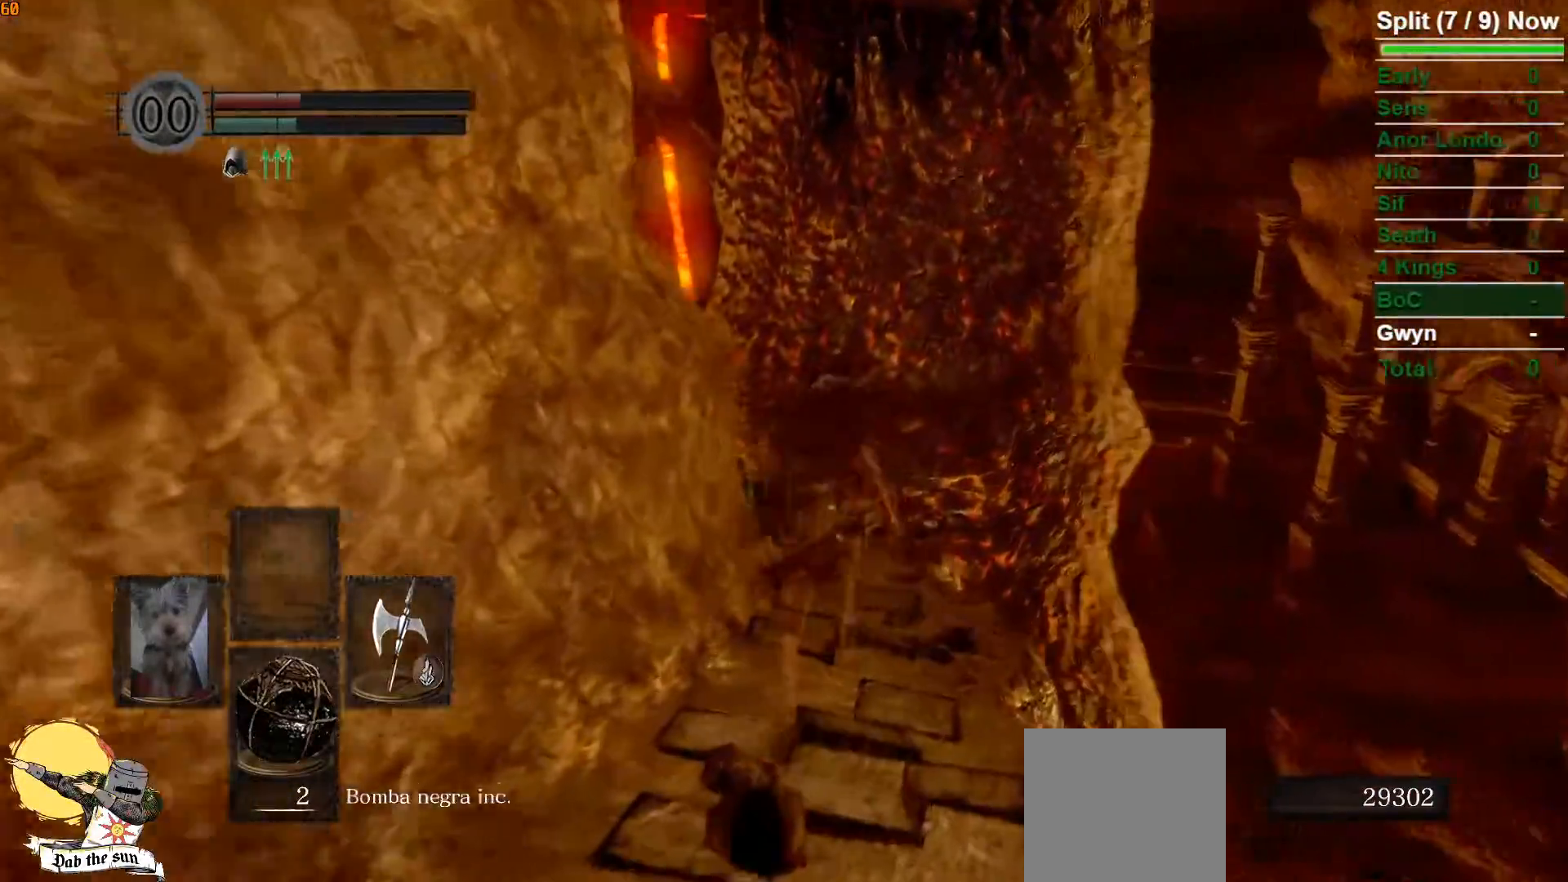
{"dt_ms": 500, "buttons": ["B"], "left_stick": "up", "right_stick": "left", "events": [[83, "right_stick", "center"], [400, "right_stick", "left"]]}
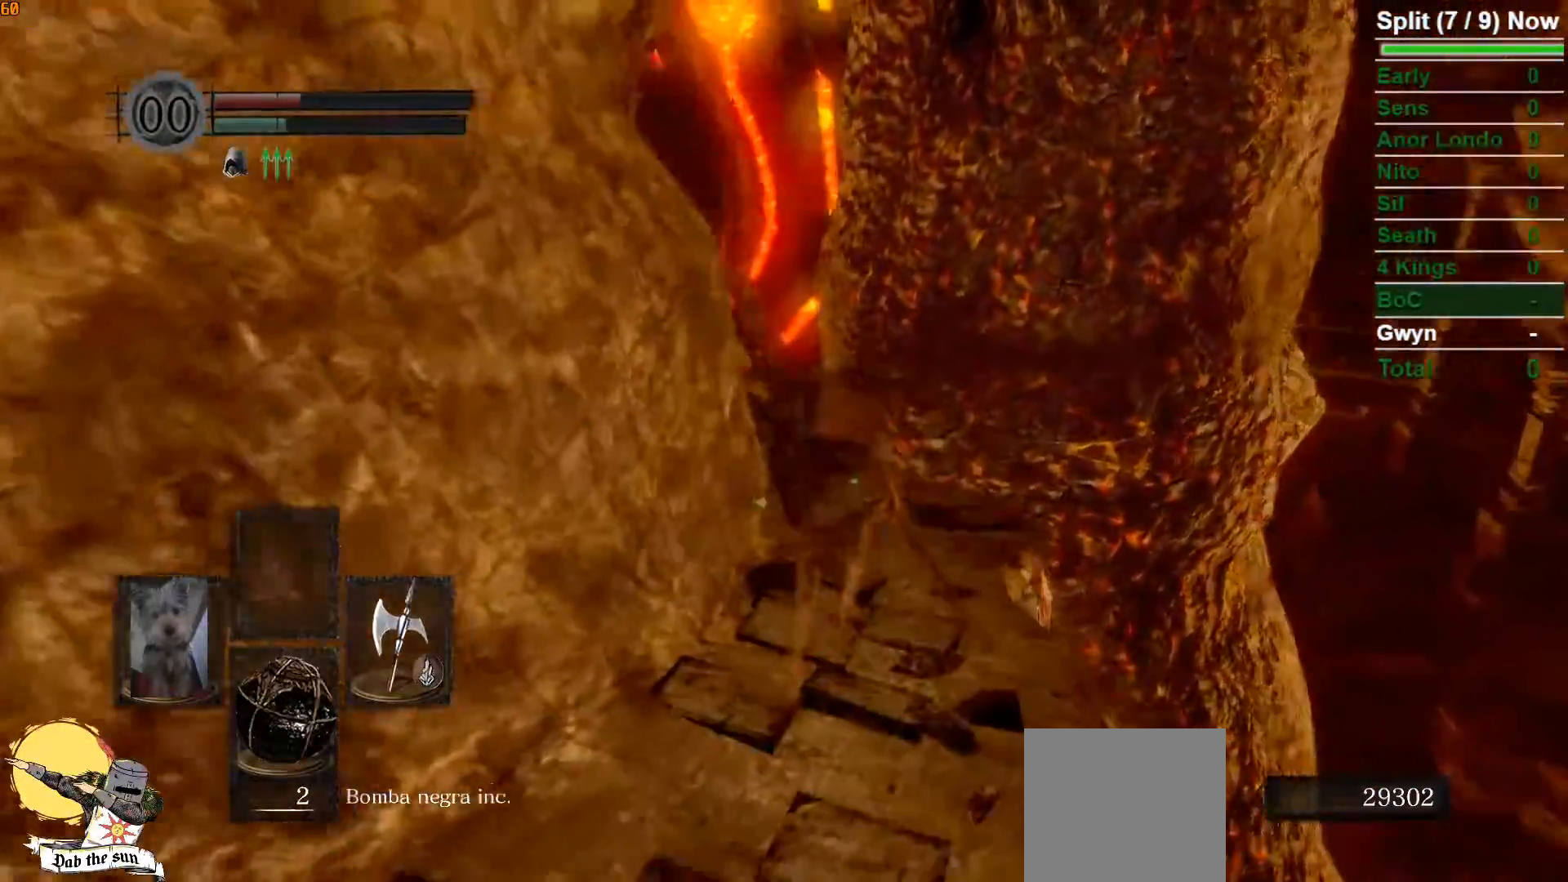
{"dt_ms": 500, "buttons": ["B"], "left_stick": "up", "right_stick": "center", "events": [[17, "right_stick", "center"], [333, "right_stick", "left"], [500, "right_stick", "center"]]}
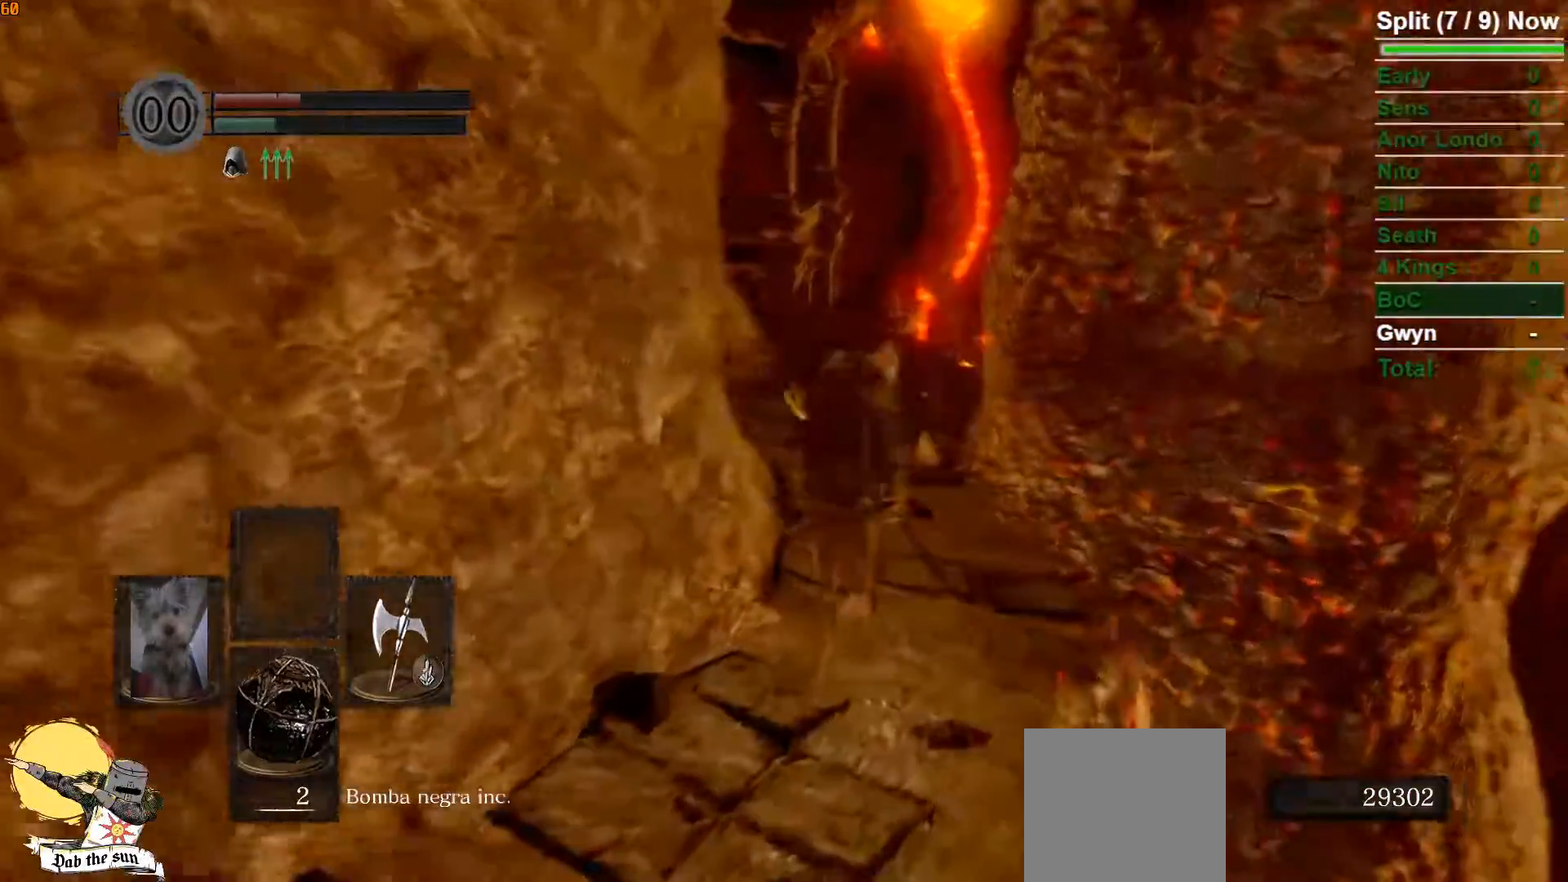
{"dt_ms": 500, "buttons": [], "left_stick": "up", "right_stick": "left", "events": [[167, "B", "up"], [383, "right_stick", "left"]]}
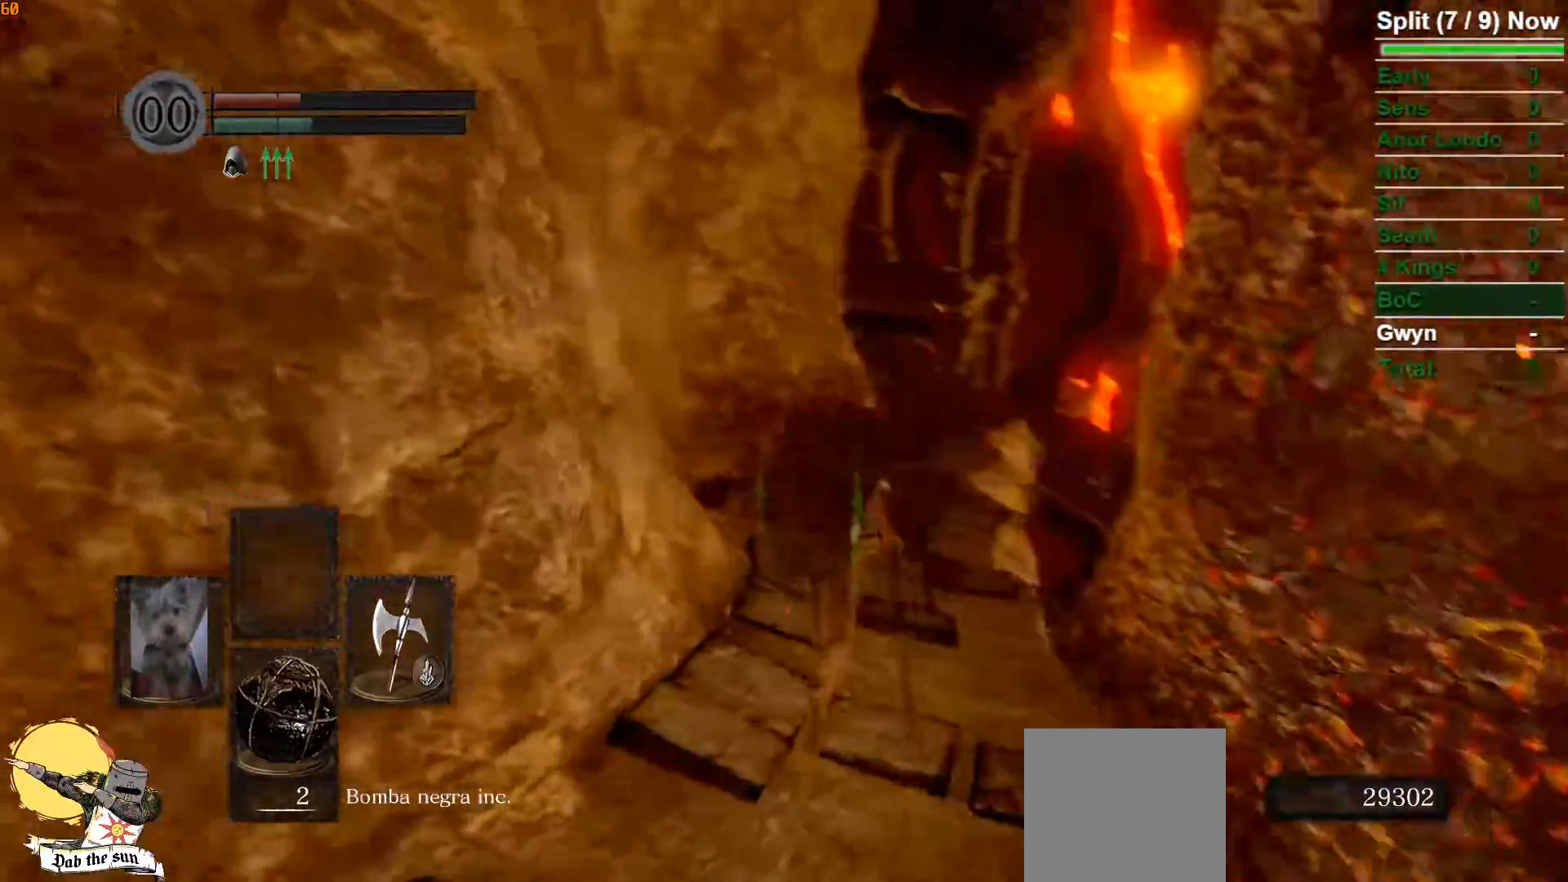
{"dt_ms": 500, "buttons": ["B"], "left_stick": "up", "right_stick": "center", "events": [[50, "right_stick", "center"], [183, "B", "down"]]}
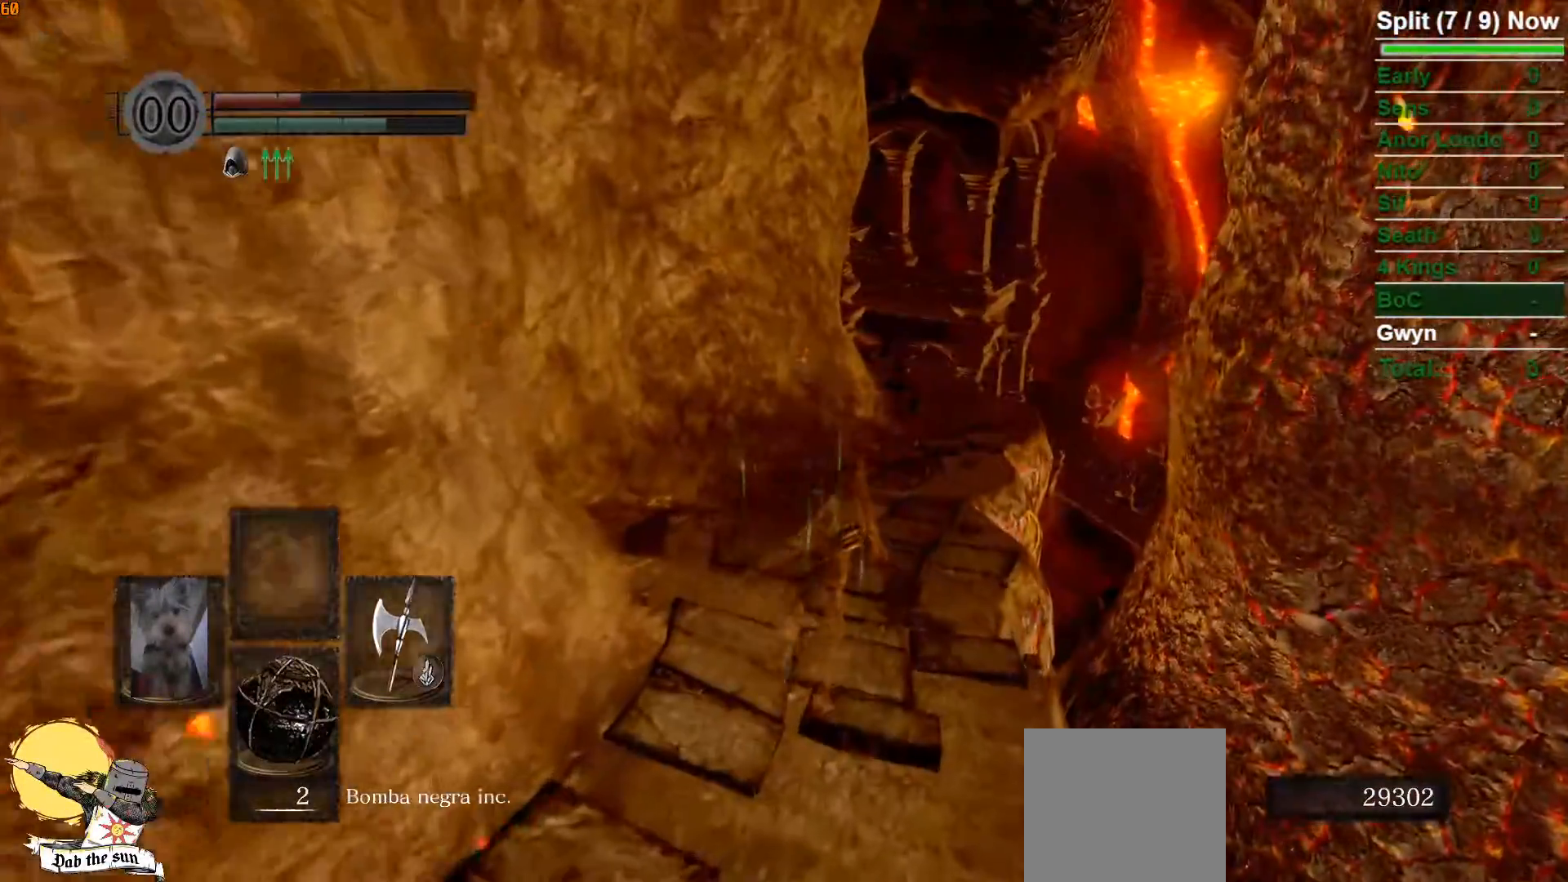
{"dt_ms": 500, "buttons": ["B"], "left_stick": "up", "right_stick": "center", "events": []}
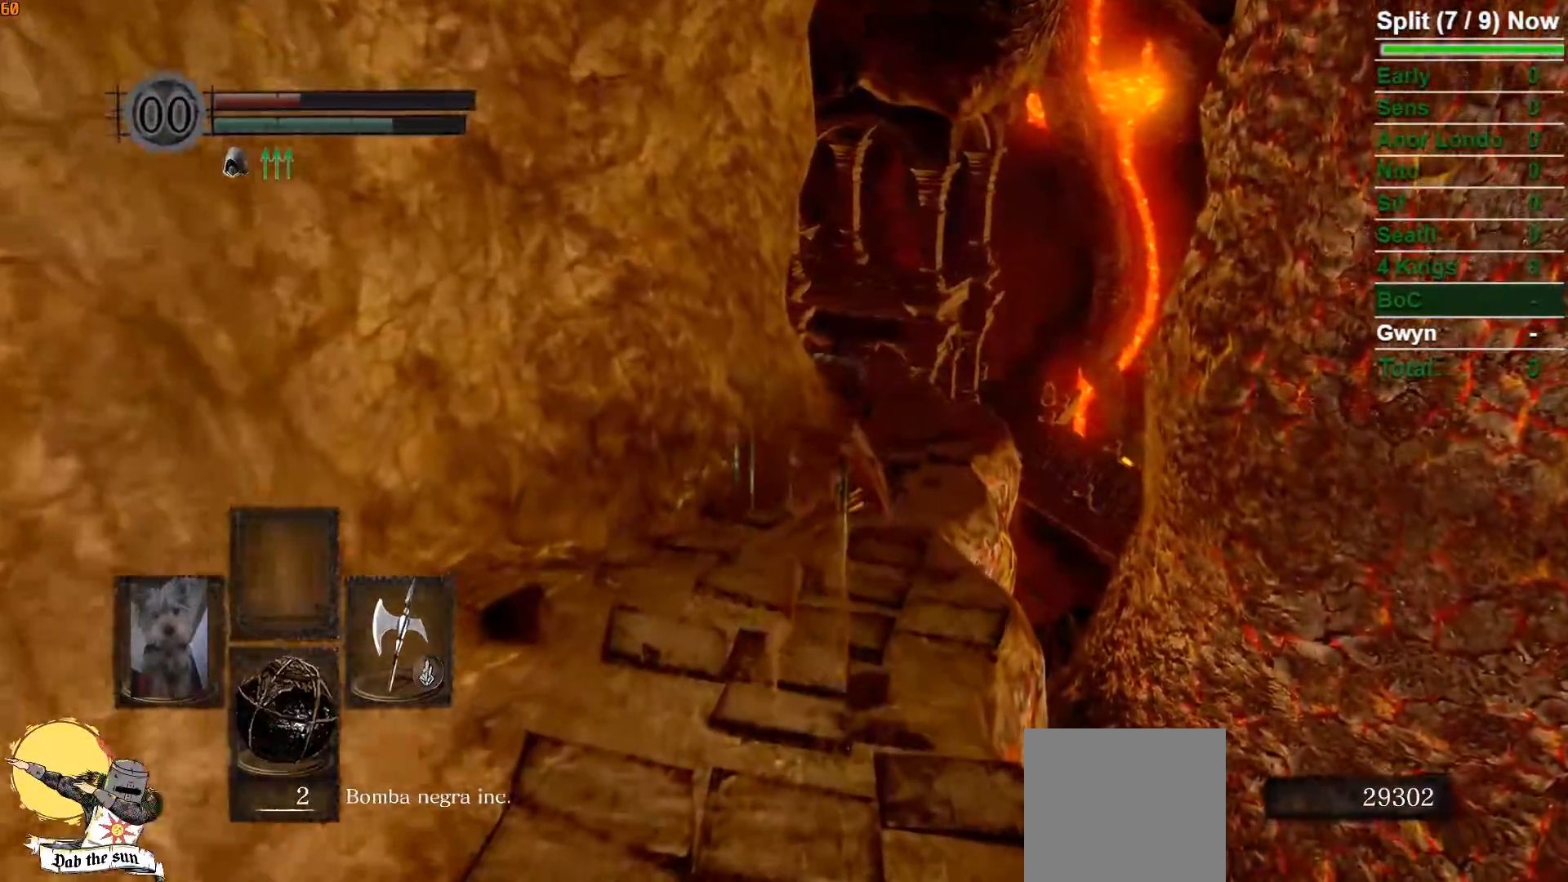
{"dt_ms": 500, "buttons": ["B"], "left_stick": "up", "right_stick": "center", "events": [[50, "DPAD_DOWN", "down"], [167, "DPAD_DOWN", "up"]]}
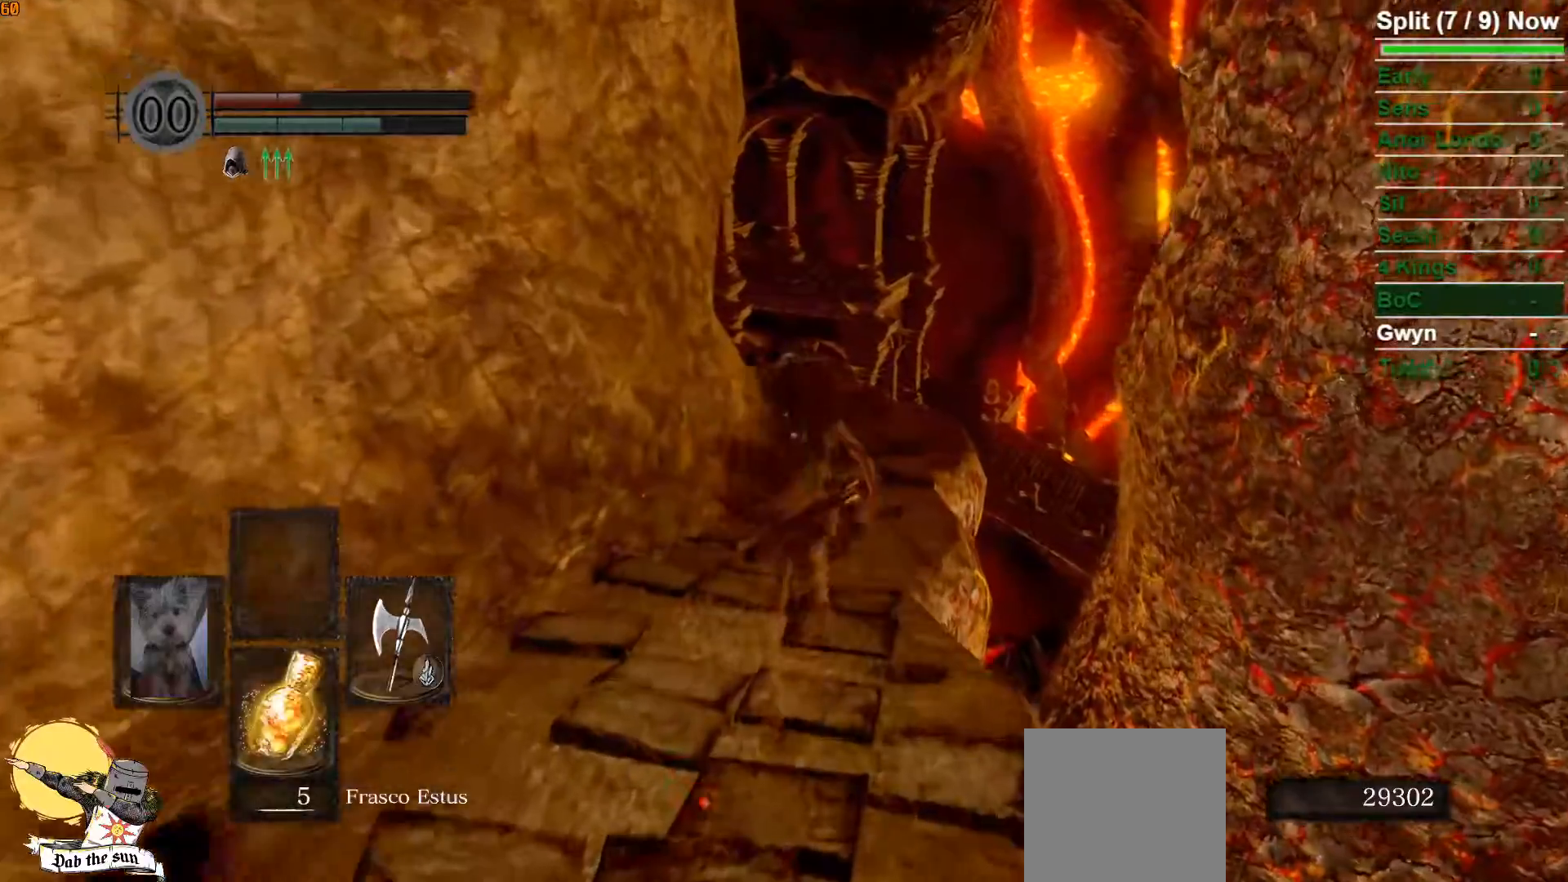
{"dt_ms": 500, "buttons": ["B"], "left_stick": "up", "right_stick": "center", "events": []}
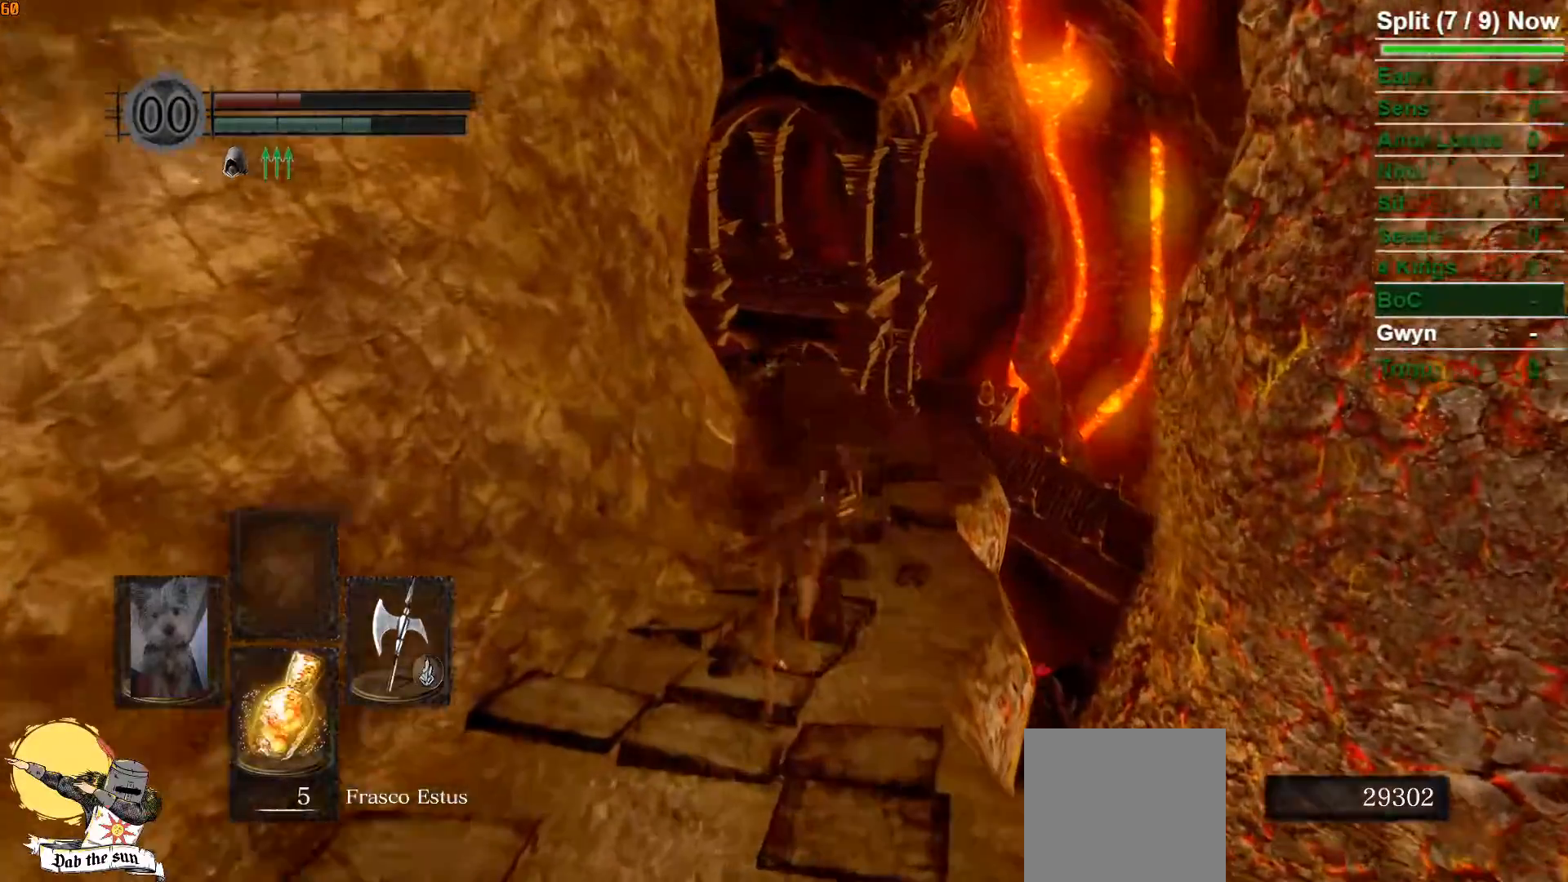
{"dt_ms": 500, "buttons": ["B"], "left_stick": "up", "right_stick": "center", "events": []}
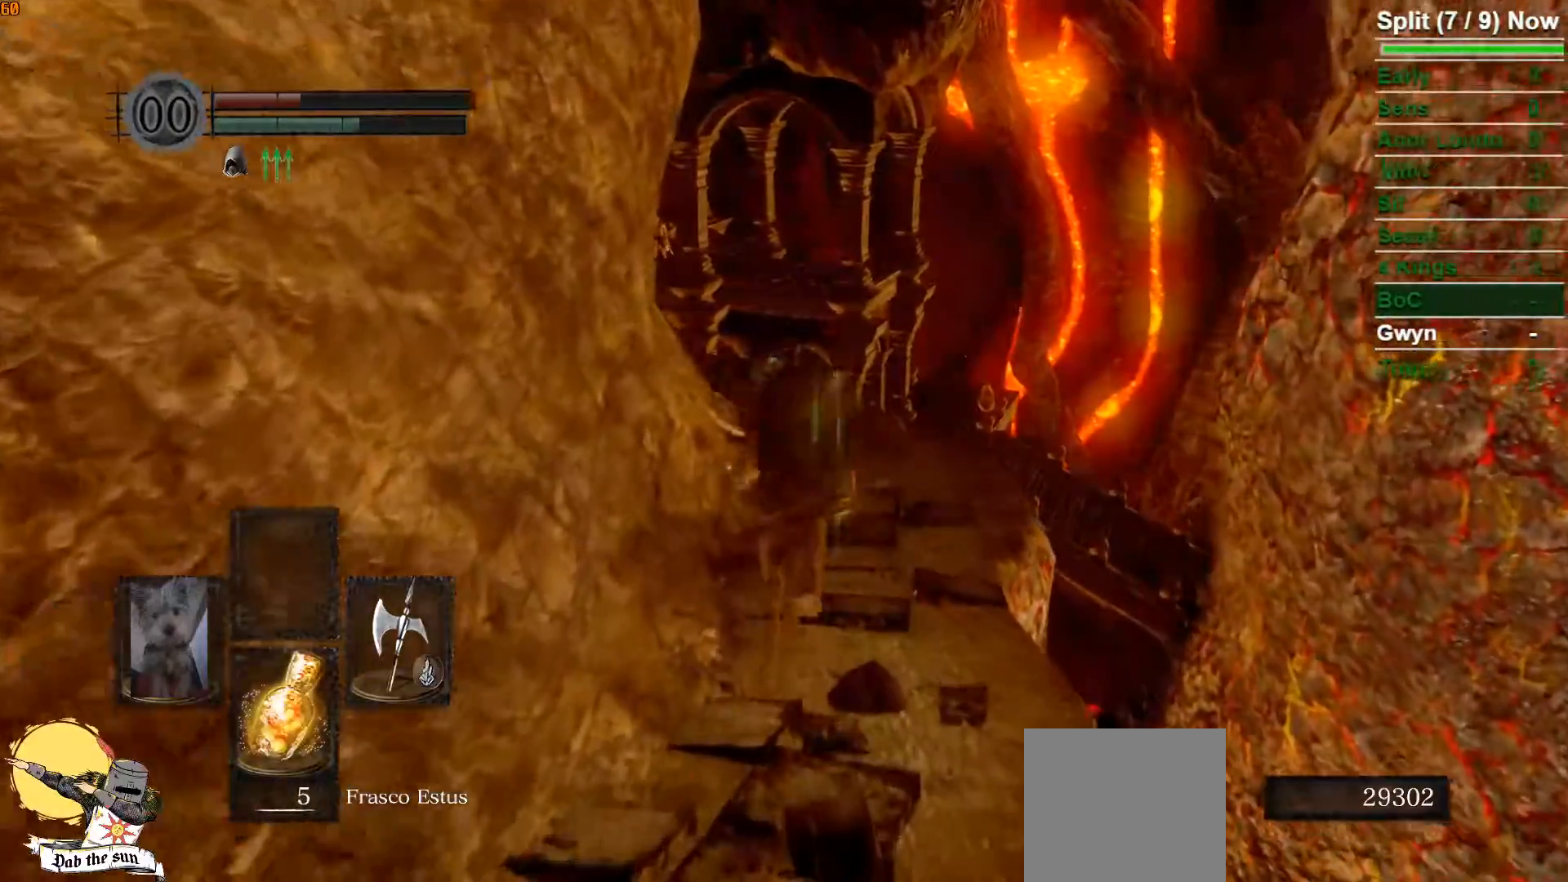
{"dt_ms": 500, "buttons": ["B"], "left_stick": "up", "right_stick": "center", "events": [[283, "right_stick", "down-left"], [433, "right_stick", "center"]]}
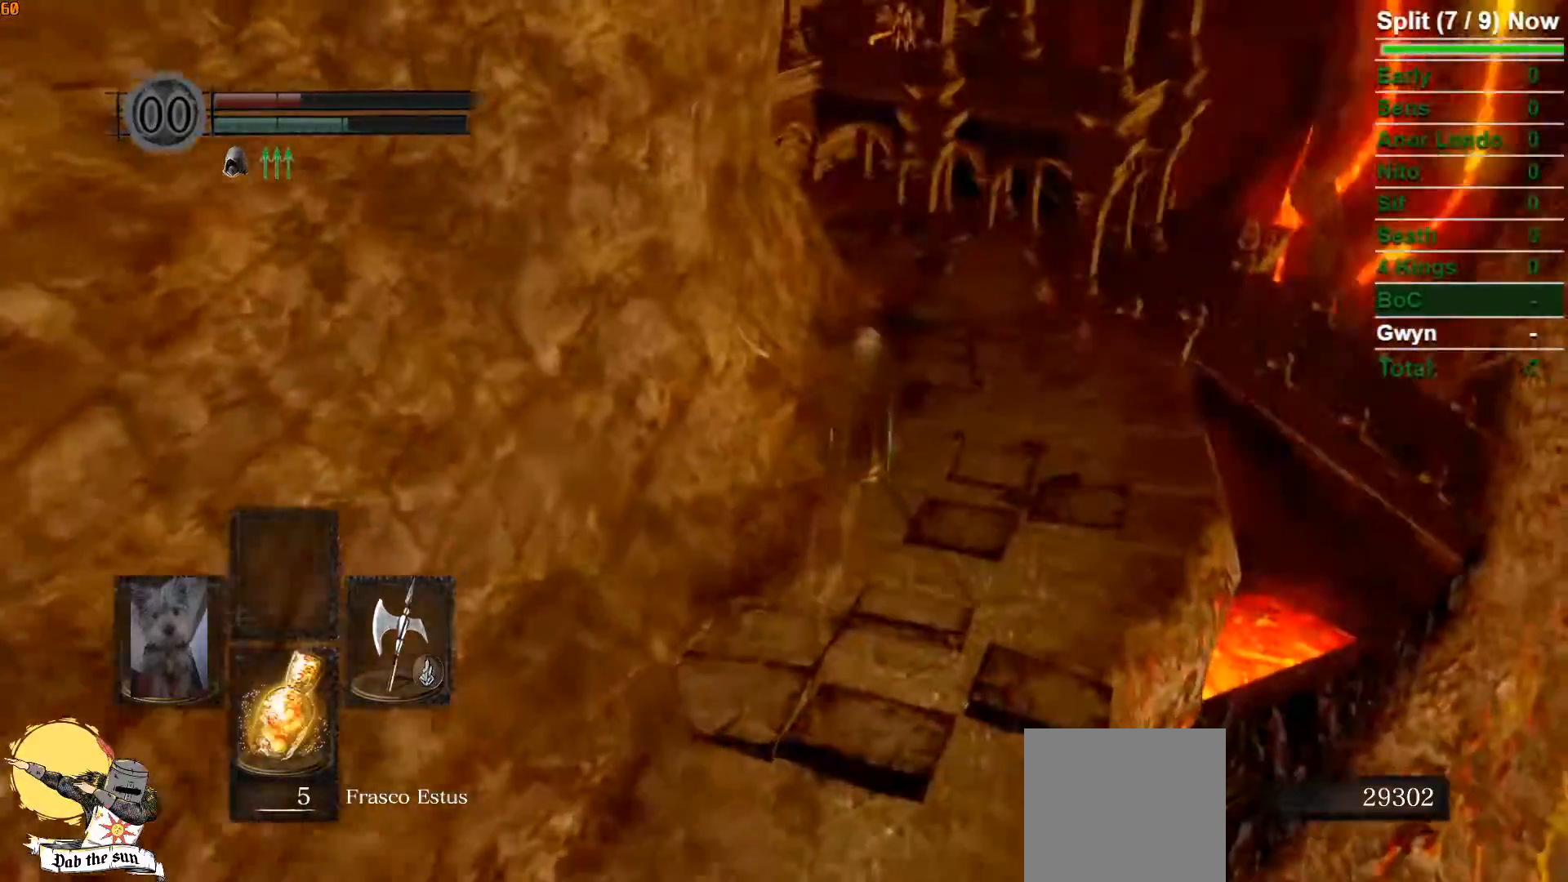
{"dt_ms": 1000, "buttons": ["B"], "left_stick": "up", "right_stick": "left"}
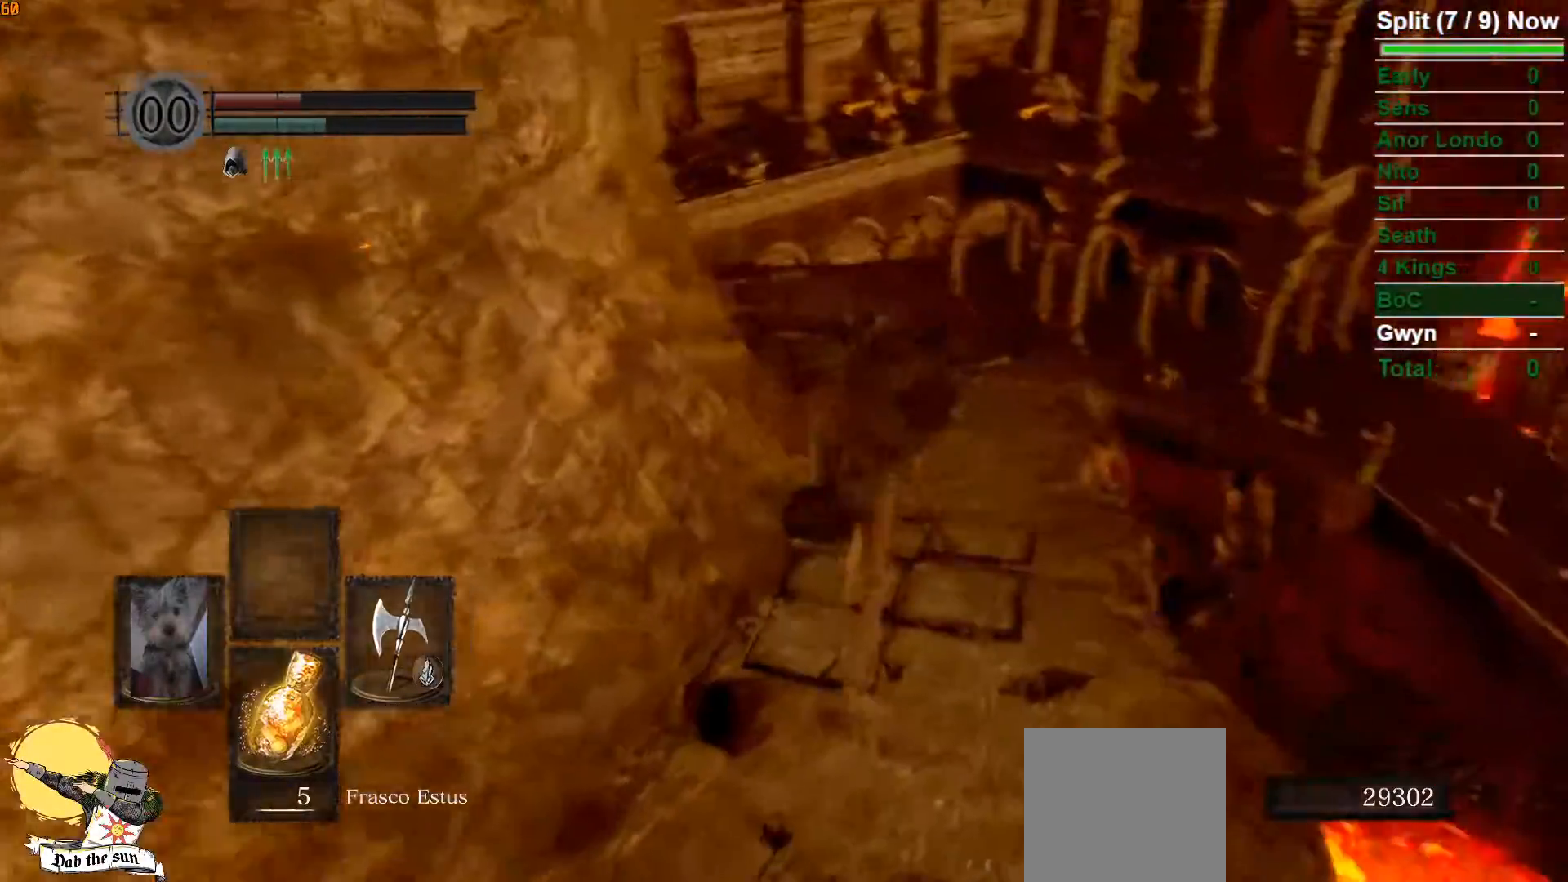
{"dt_ms": 500, "buttons": ["B"], "left_stick": "up", "right_stick": "left", "events": [[17, "right_stick", "center"], [367, "right_stick", "left"]]}
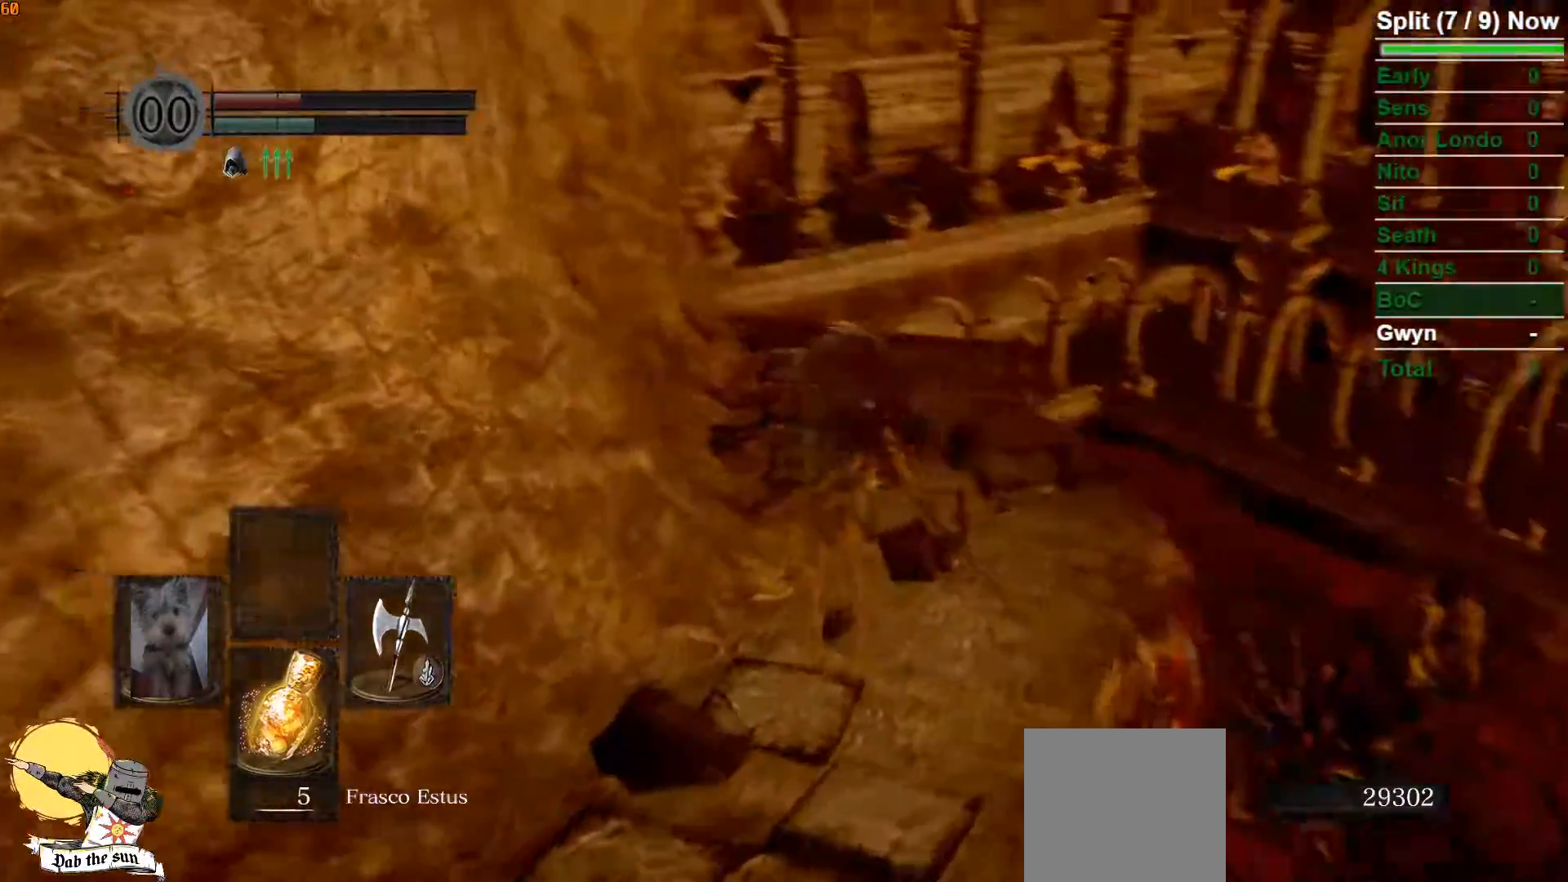
{"dt_ms": 500, "buttons": ["B"], "left_stick": "up", "right_stick": "center", "events": [[117, "right_stick", "center"]]}